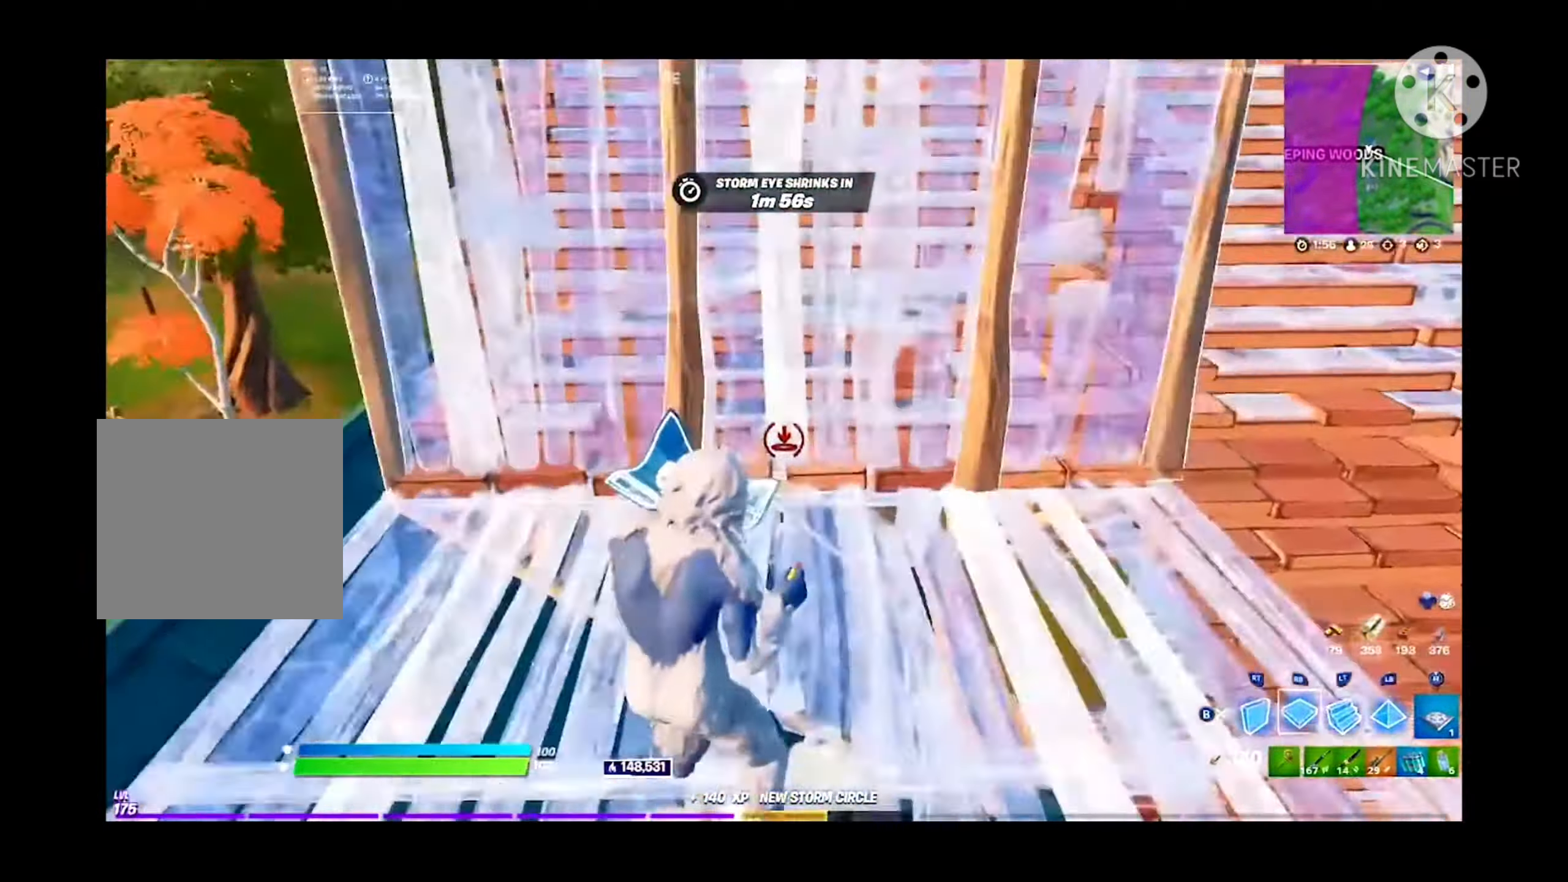
Gameplay with a controller (Xbox layout); each line is a JSON object with the inputs held at the frame after it. "events" lists button and stick changes between this image and that frame as [ms after this image, input, new state], when the widget could be followed in between.
{"buttons": ["L2"], "left_stick": "up", "right_stick": "center", "events": [[67, "A", "down"], [133, "right_stick", "center"], [233, "A", "up"], [367, "right_stick", "up"], [400, "L2", "down"], [467, "right_stick", "center"]]}
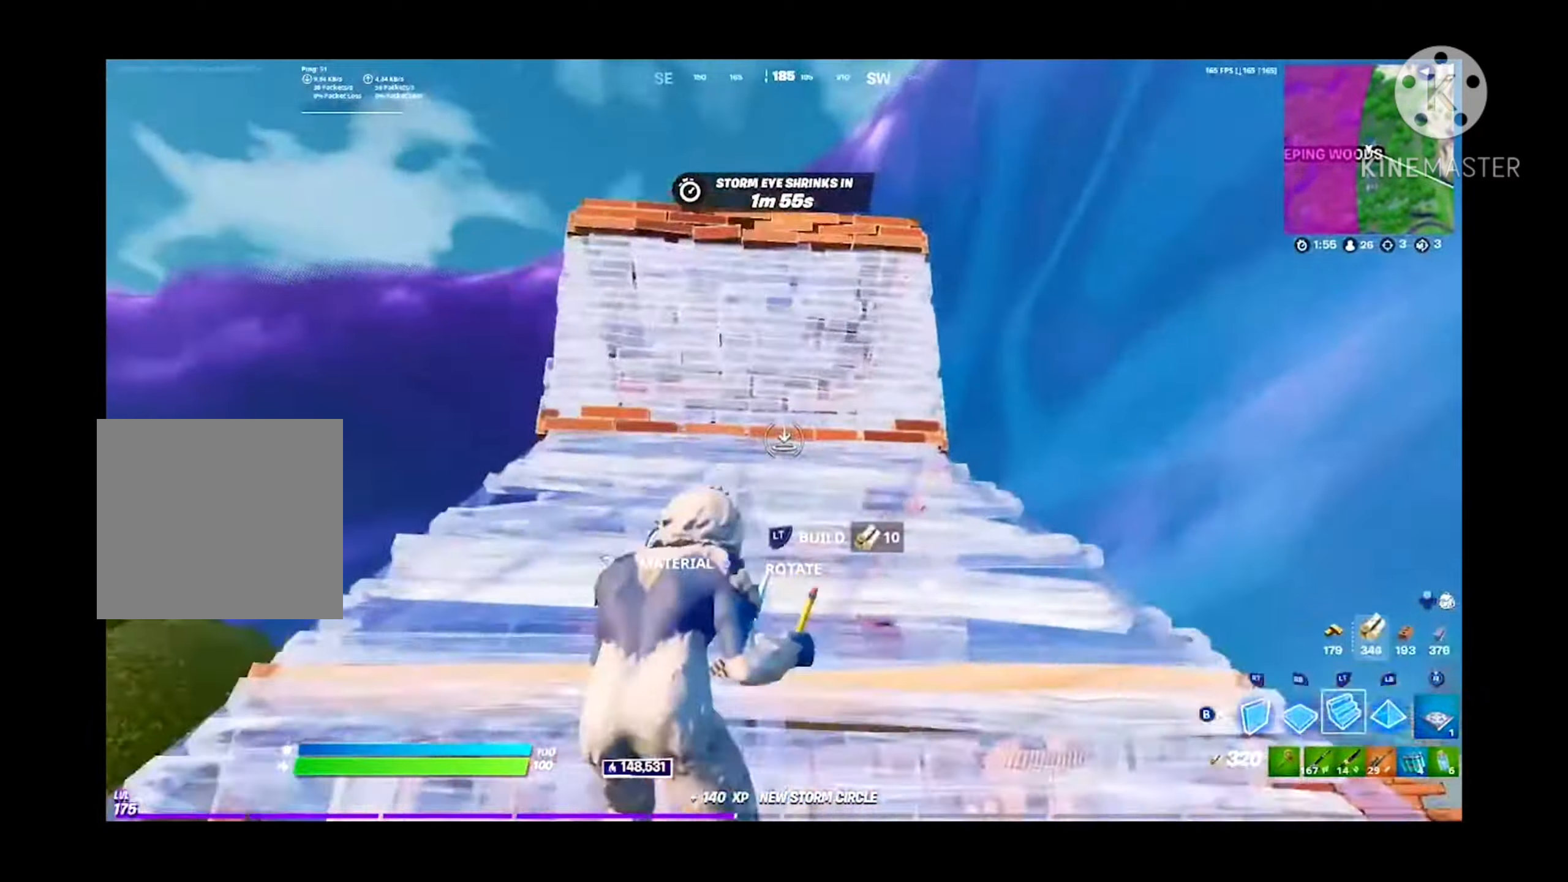
{"buttons": [], "left_stick": "up-left", "right_stick": "center", "events": [[33, "L2", "up"], [100, "B", "down"], [133, "left_stick", "right"], [233, "B", "up"], [233, "left_stick", "up-right"], [367, "left_stick", "up"], [500, "left_stick", "up-left"]]}
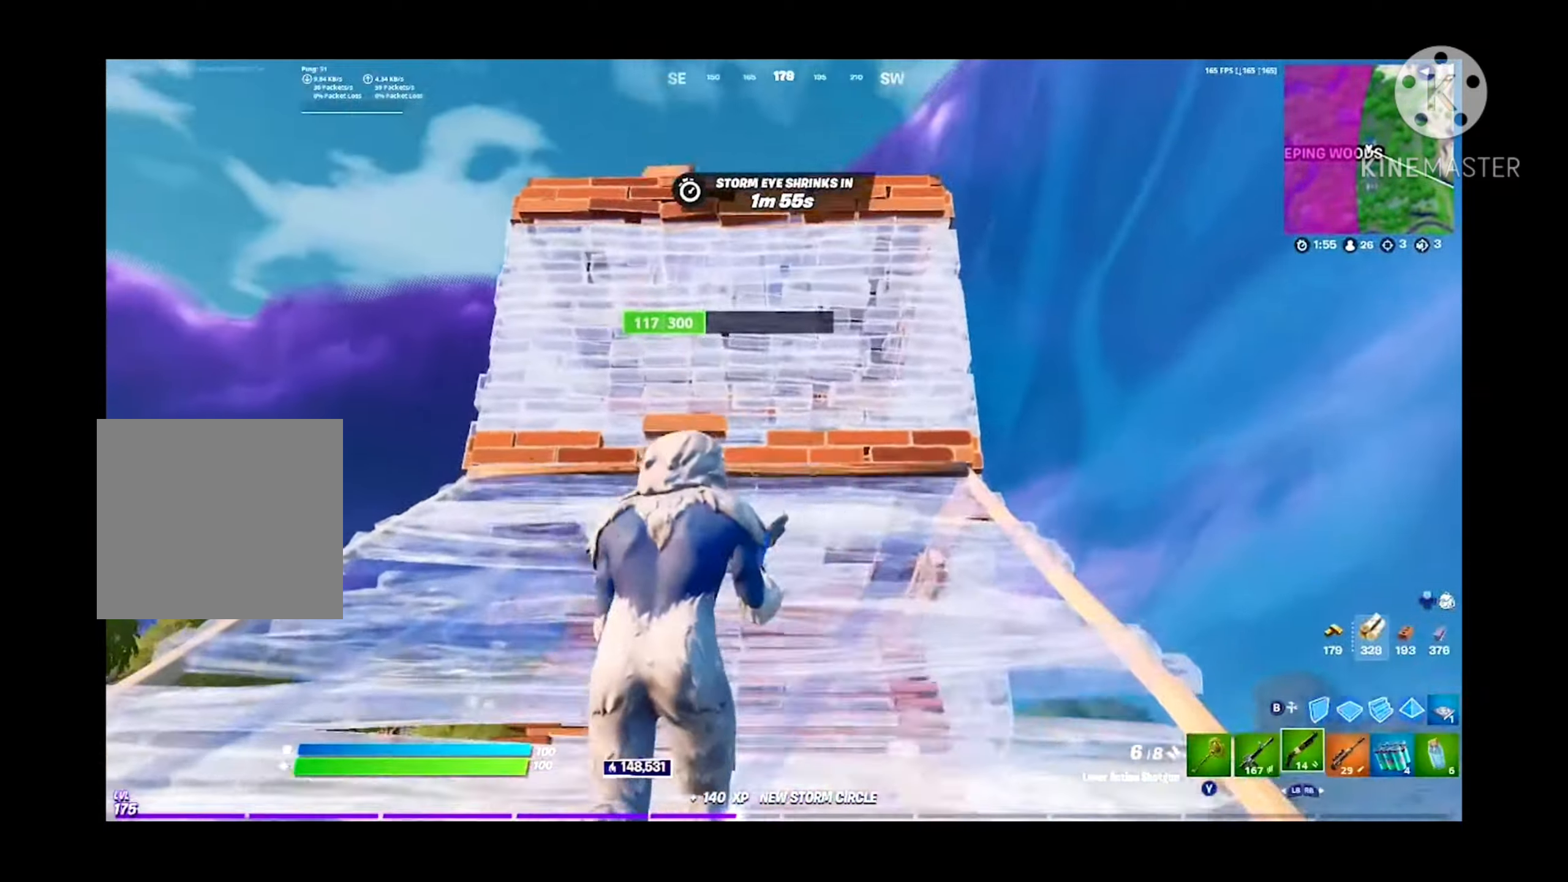
{"buttons": [], "left_stick": "up", "right_stick": "down", "events": [[33, "right_stick", "down"], [167, "right_stick", "center"], [267, "left_stick", "up"], [500, "right_stick", "down"]]}
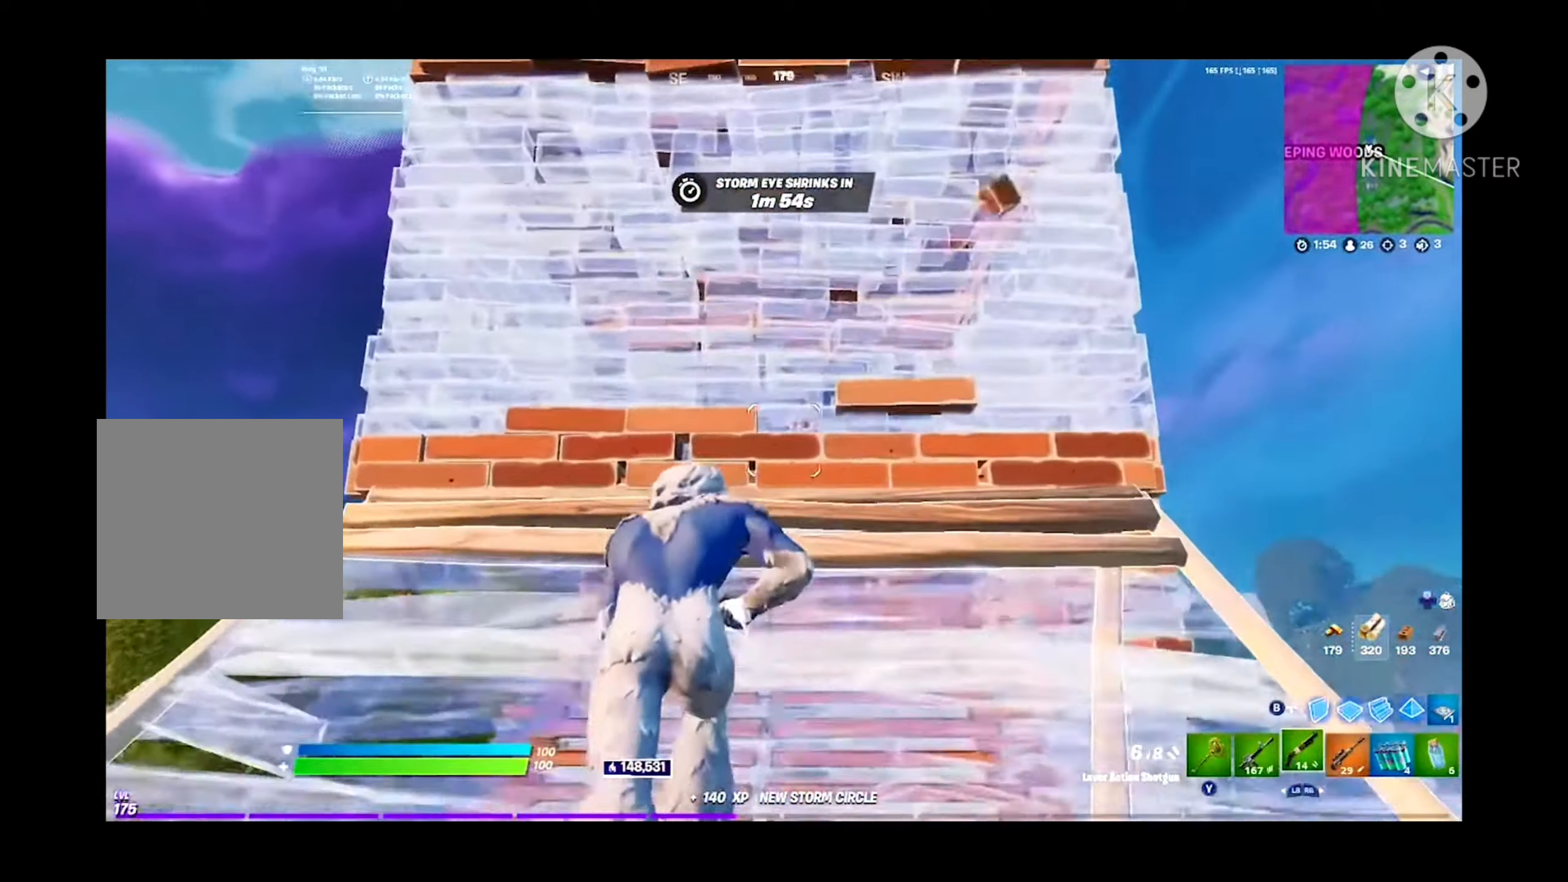
{"buttons": [], "left_stick": "center", "right_stick": "center", "events": [[267, "right_stick", "center"], [500, "left_stick", "center"]]}
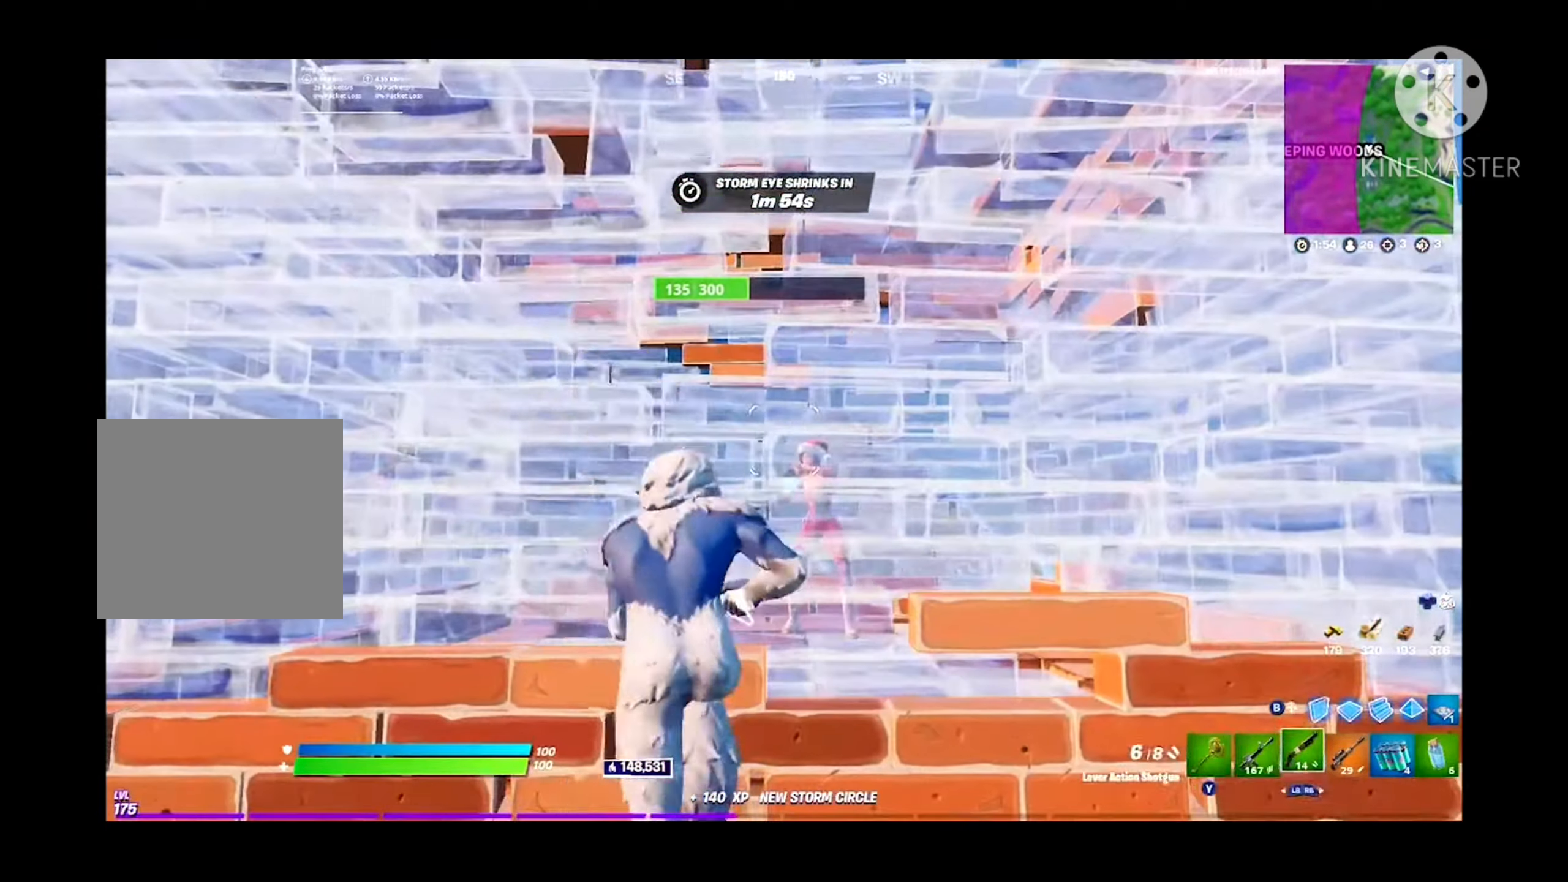
{"buttons": ["R2"], "left_stick": "center", "right_stick": "center", "events": [[67, "Y", "down"], [133, "Y", "up"], [400, "R2", "down"]]}
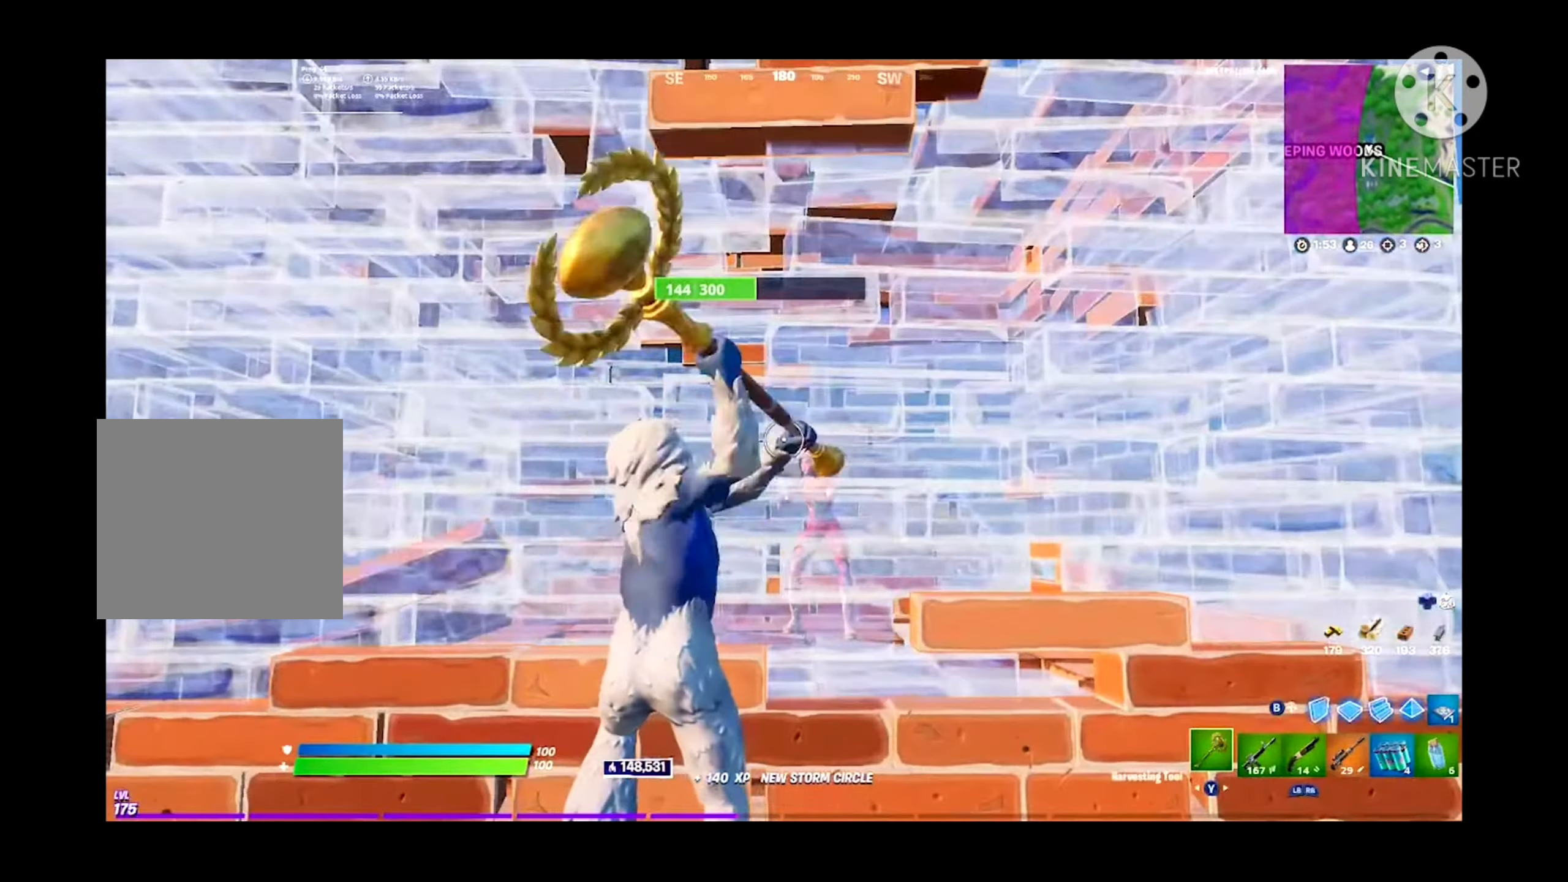
{"buttons": ["R2"], "left_stick": "down-right", "right_stick": "center", "events": [[67, "left_stick", "down-left"], [100, "right_stick", "down-right"], [200, "right_stick", "center"], [300, "left_stick", "down-right"]]}
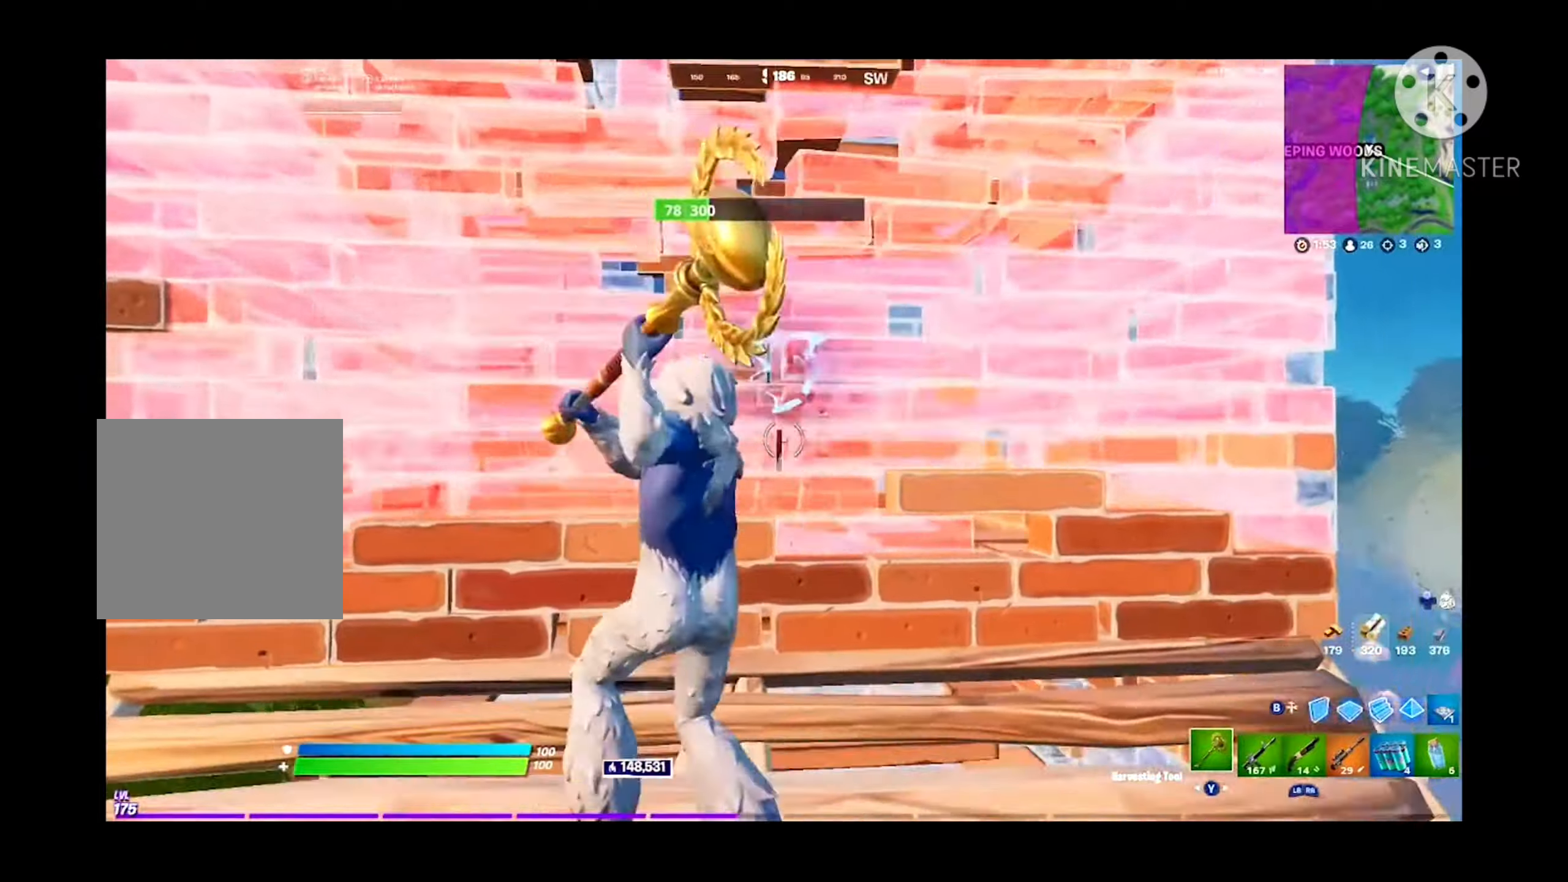
{"buttons": ["R2", "L3"], "left_stick": "up-left", "right_stick": "down-left", "events": [[66, "left_stick", "down"], [66, "right_stick", "up"], [200, "left_stick", "down-left"], [200, "right_stick", "left"], [233, "B", "down"], [266, "right_stick", "center"], [333, "B", "up"], [400, "B", "down"], [400, "left_stick", "up-left"], [433, "right_stick", "up-left"], [466, "L3", "down"], [466, "R2", "up"], [500, "B", "up"], [500, "R2", "down"], [500, "right_stick", "down-left"]]}
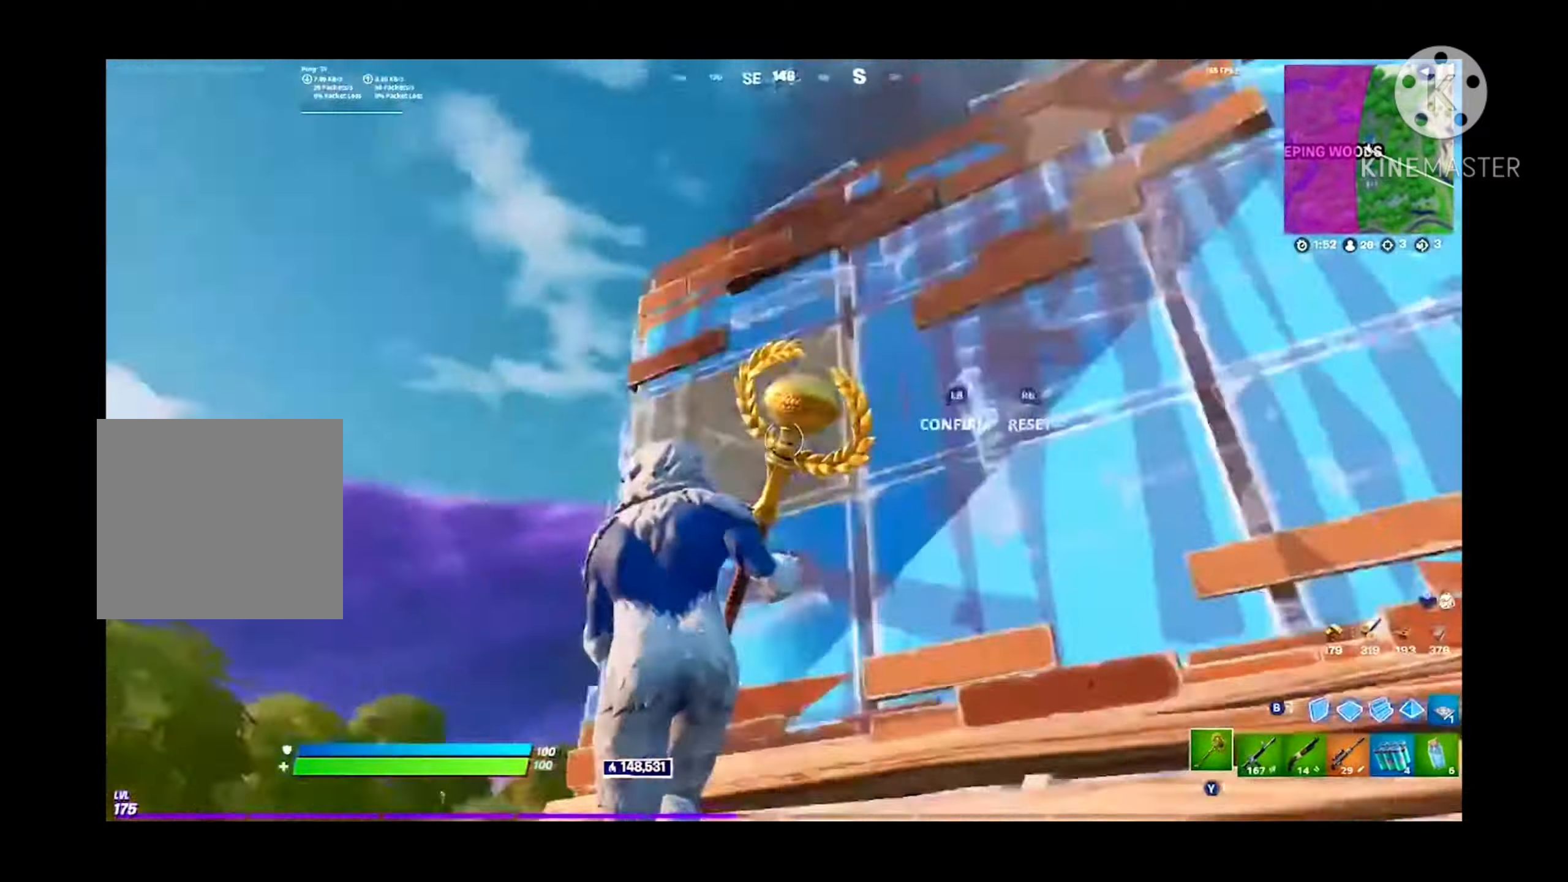
{"buttons": ["B", "R2", "L3"], "left_stick": "up-left", "right_stick": "down-left", "events": [[33, "right_stick", "up-left"], [66, "right_stick", "right"], [100, "L1", "down"], [100, "L3", "up"], [100, "left_stick", "up"], [166, "B", "down"], [200, "R2", "up"], [200, "right_stick", "down"], [233, "L1", "up"], [266, "left_stick", "up-left"], [300, "L2", "down"], [300, "right_stick", "center"], [333, "B", "up"], [400, "B", "down"], [466, "L2", "up"], [500, "L3", "down"], [500, "R2", "down"], [500, "right_stick", "down-left"]]}
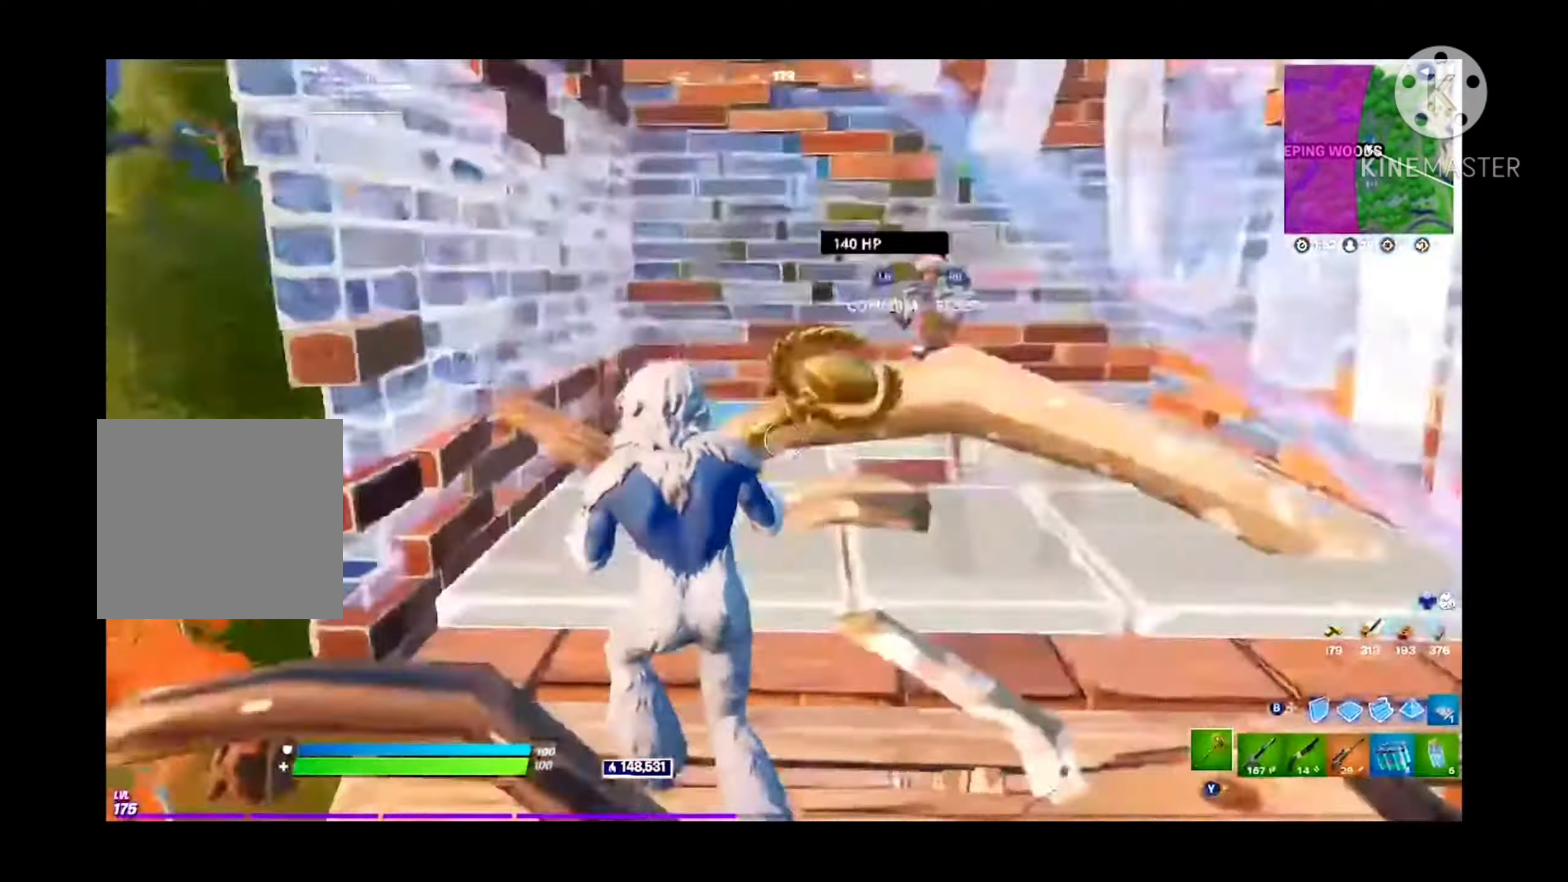
{"buttons": [], "left_stick": "up-right", "right_stick": "center", "events": [[33, "B", "up"], [33, "right_stick", "center"], [66, "L1", "down"], [66, "L3", "up"], [66, "right_stick", "up-right"], [100, "R2", "up"], [133, "L1", "up"], [133, "left_stick", "up-right"], [166, "R1", "down"], [166, "right_stick", "center"], [233, "R1", "up"], [266, "R1", "down"], [333, "right_stick", "up"], [366, "R1", "up"], [433, "right_stick", "left"], [500, "right_stick", "center"]]}
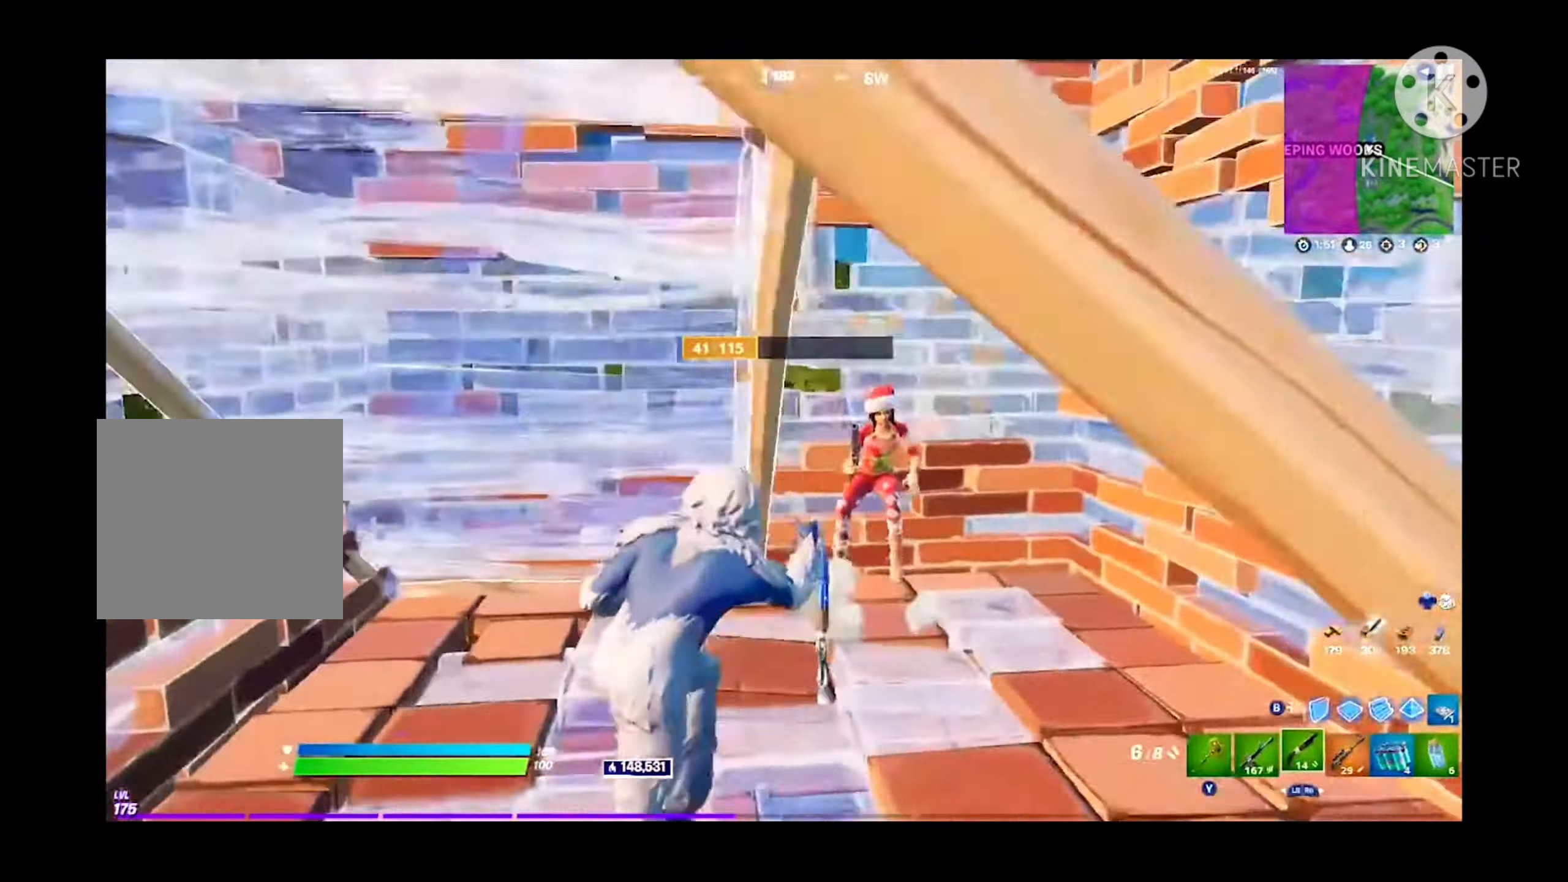
{"buttons": [], "left_stick": "up-right", "right_stick": "left", "events": [[33, "left_stick", "right"], [133, "left_stick", "up-right"], [200, "right_stick", "up-right"], [366, "R2", "down"], [433, "L1", "down"], [466, "R2", "up"], [500, "L1", "up"], [500, "right_stick", "left"]]}
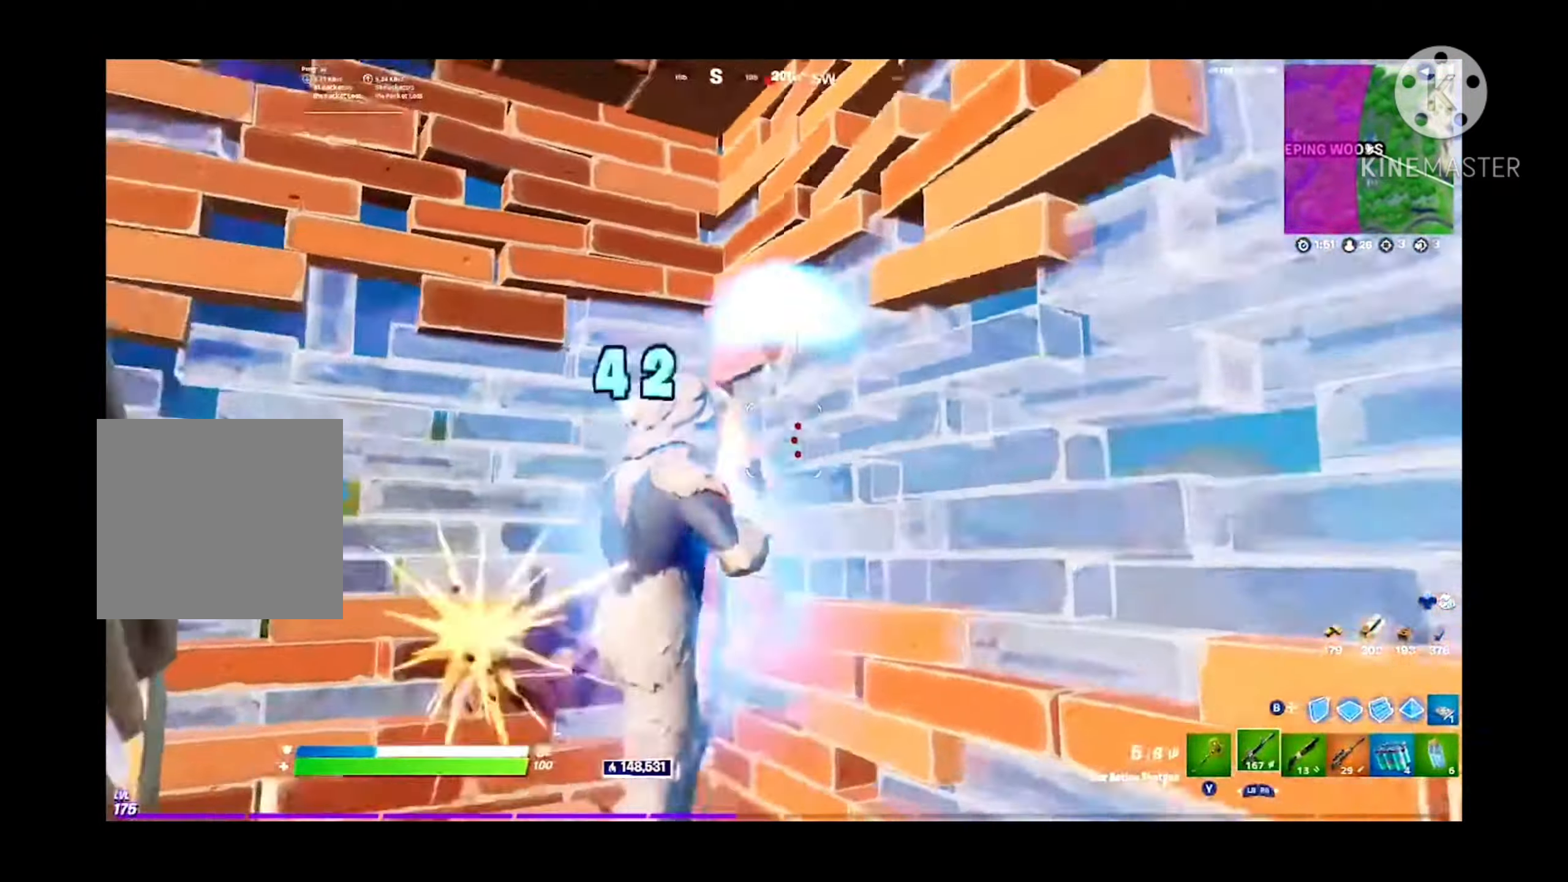
{"buttons": ["R2"], "left_stick": "down", "right_stick": "left", "events": [[100, "right_stick", "down"], [200, "right_stick", "down-left"], [333, "left_stick", "up-left"], [400, "R2", "down"], [400, "left_stick", "down-left"], [400, "right_stick", "up"], [500, "left_stick", "down"], [500, "right_stick", "left"]]}
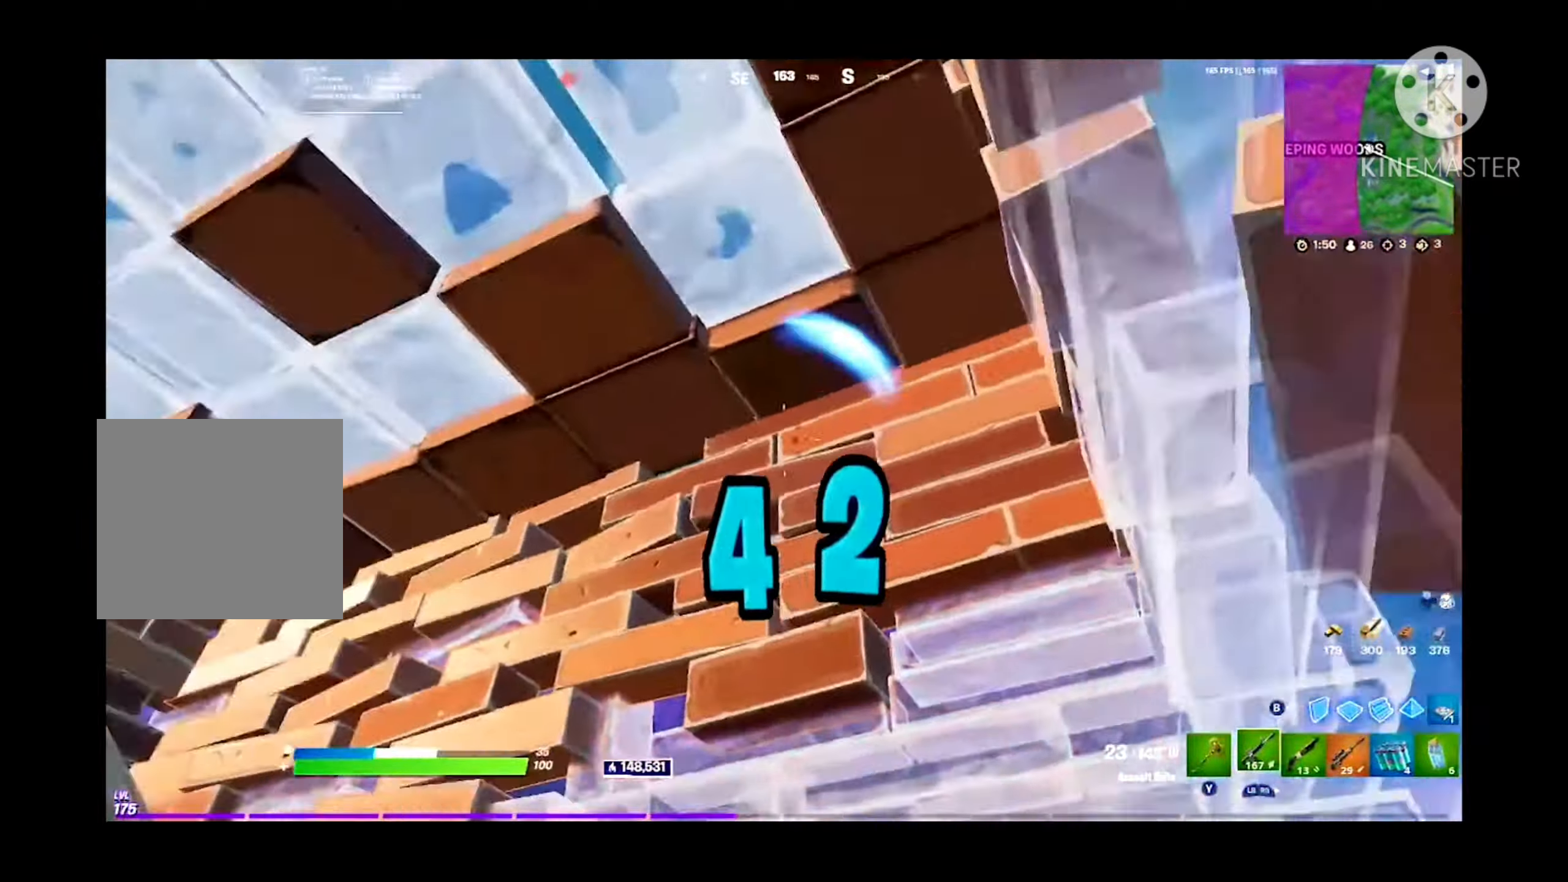
{"buttons": [], "left_stick": "down-right", "right_stick": "down-left", "events": [[33, "R2", "up"], [100, "right_stick", "down-left"], [200, "R1", "down"], [233, "R1", "up"], [233, "left_stick", "down-right"], [300, "A", "down"], [400, "A", "up"]]}
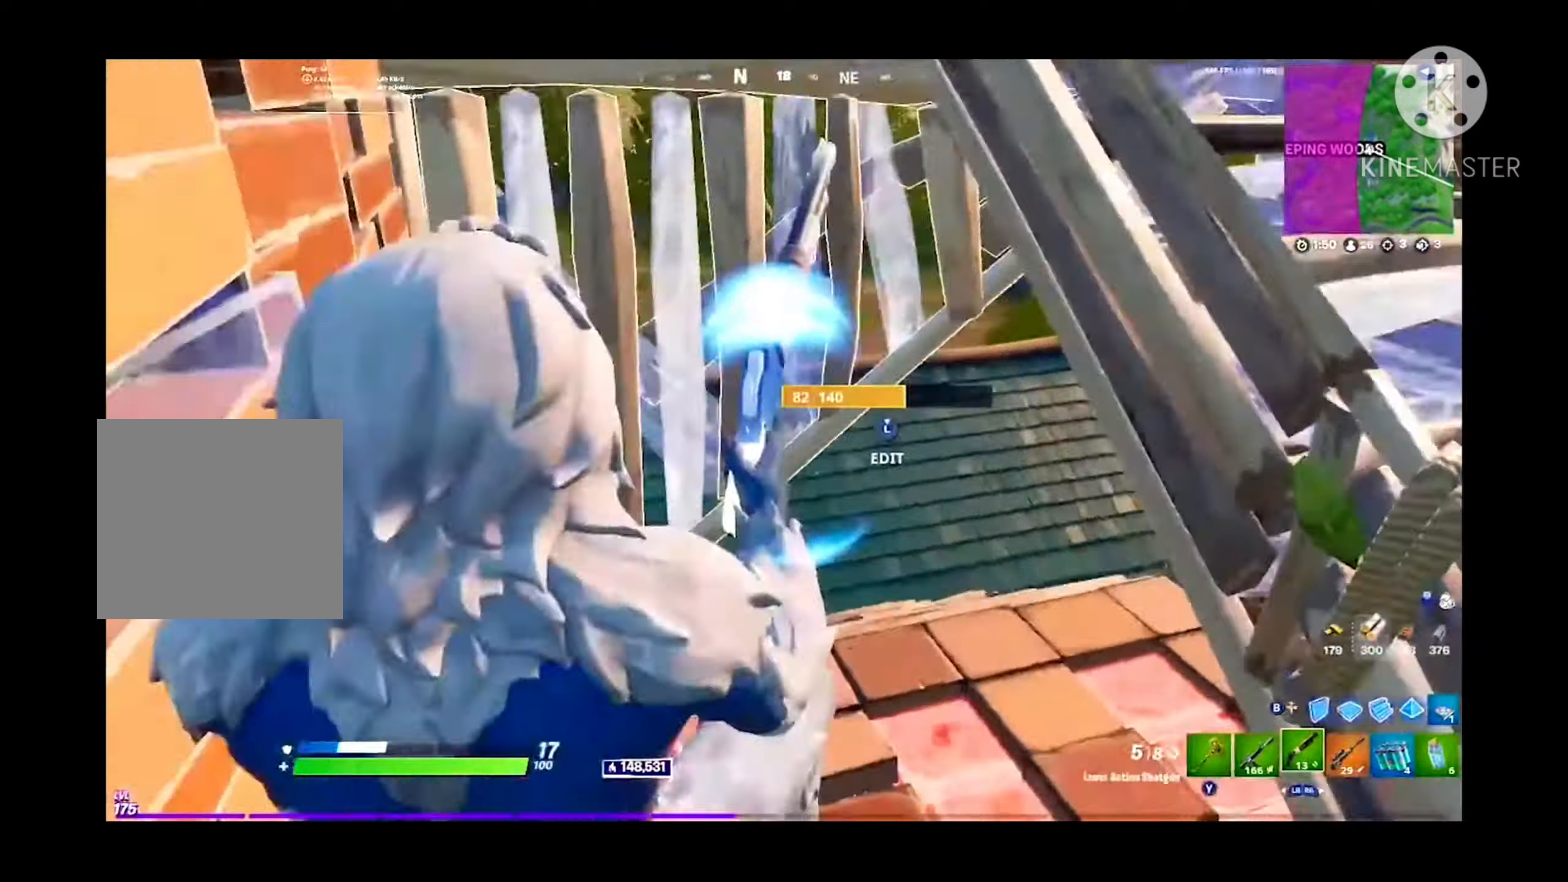
{"buttons": ["R2"], "left_stick": "right", "right_stick": "up-left", "events": [[133, "right_stick", "center"], [300, "right_stick", "up-right"], [433, "R2", "down"], [466, "right_stick", "up-left"], [500, "left_stick", "right"]]}
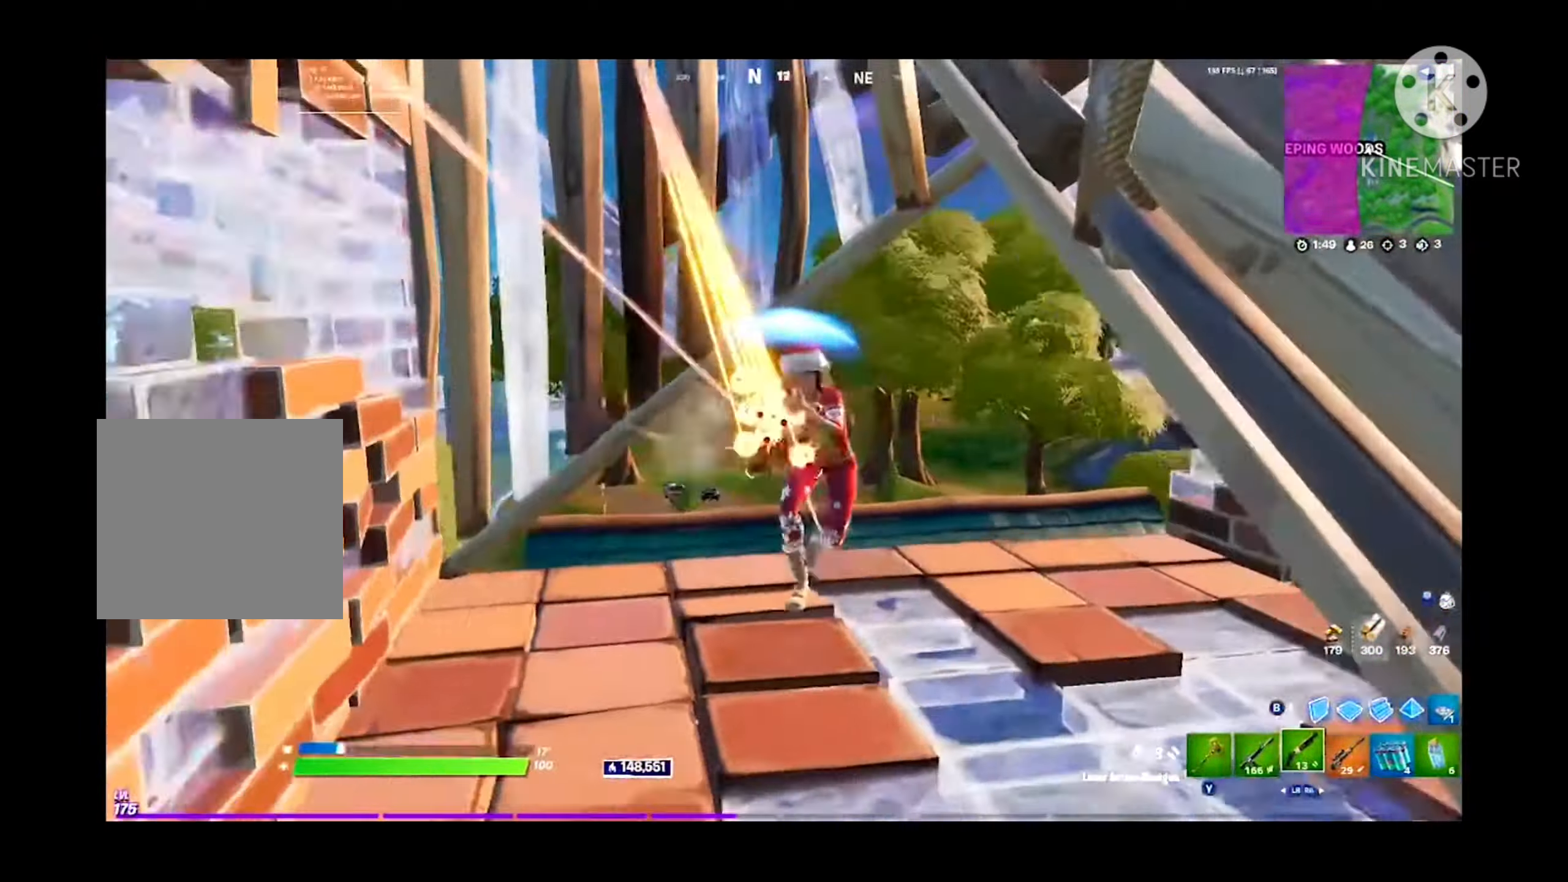
{"buttons": [], "left_stick": "up-left", "right_stick": "down", "events": [[33, "right_stick", "center"], [66, "R2", "up"], [166, "left_stick", "up-left"], [300, "R1", "down"], [400, "R1", "up"], [400, "right_stick", "down"]]}
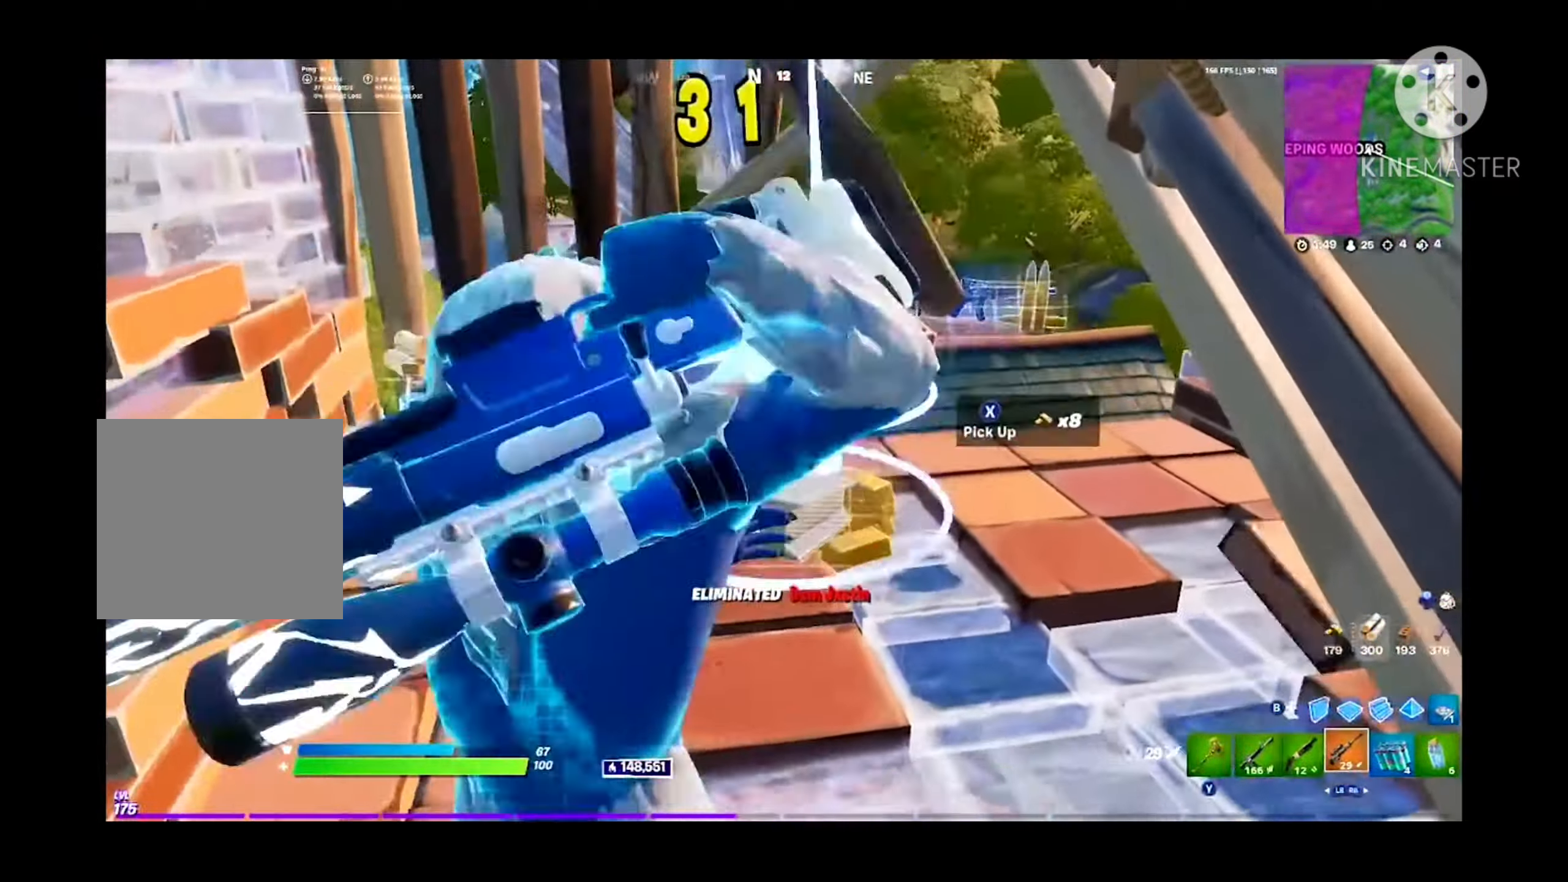
{"buttons": [], "left_stick": "up-left", "right_stick": "down-left", "events": [[33, "R3", "down"], [33, "right_stick", "center"], [100, "R3", "up"], [100, "left_stick", "up-right"], [166, "A", "down"], [266, "right_stick", "down"], [300, "A", "up"], [366, "right_stick", "down-left"], [433, "left_stick", "up-left"]]}
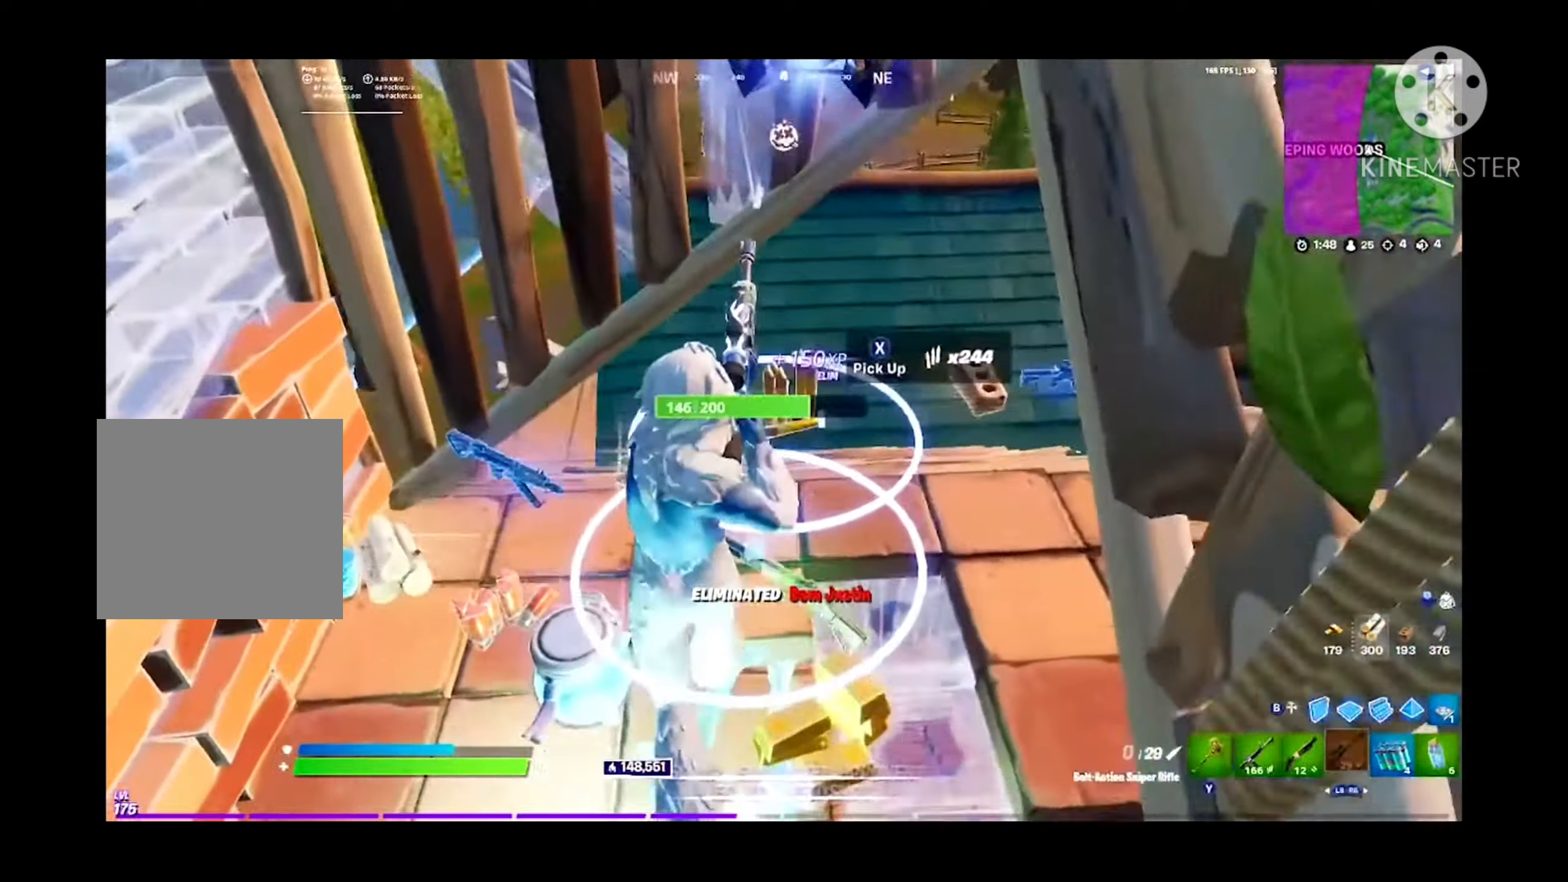
{"buttons": [], "left_stick": "right", "right_stick": "center", "events": [[66, "left_stick", "left"], [100, "right_stick", "center"], [366, "left_stick", "down"], [433, "left_stick", "right"]]}
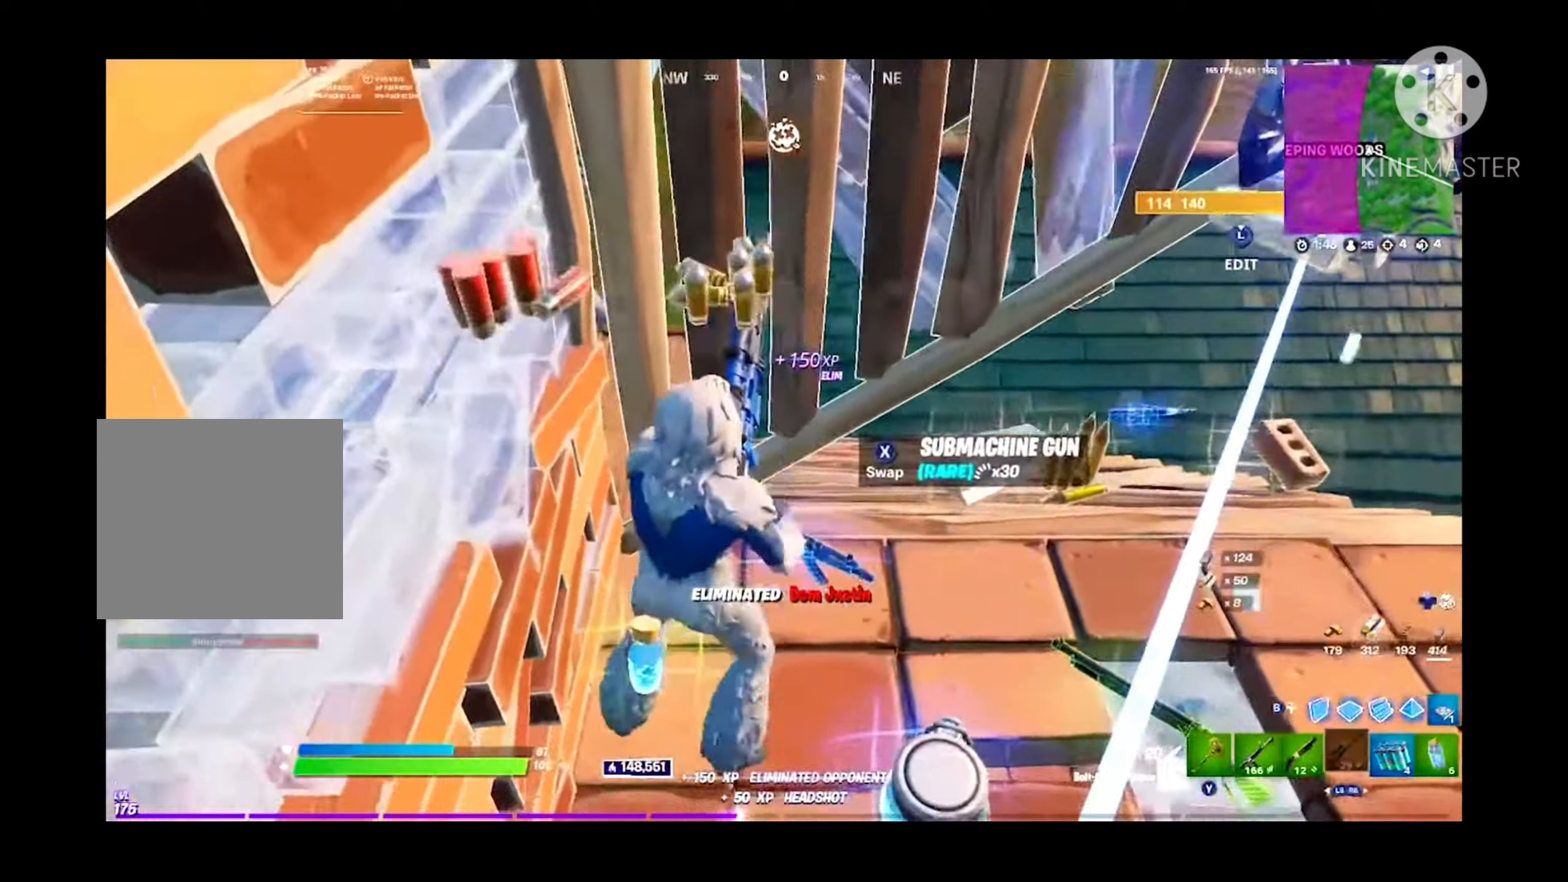
{"buttons": [], "left_stick": "down", "right_stick": "center", "events": [[66, "left_stick", "down-right"], [367, "left_stick", "down"]]}
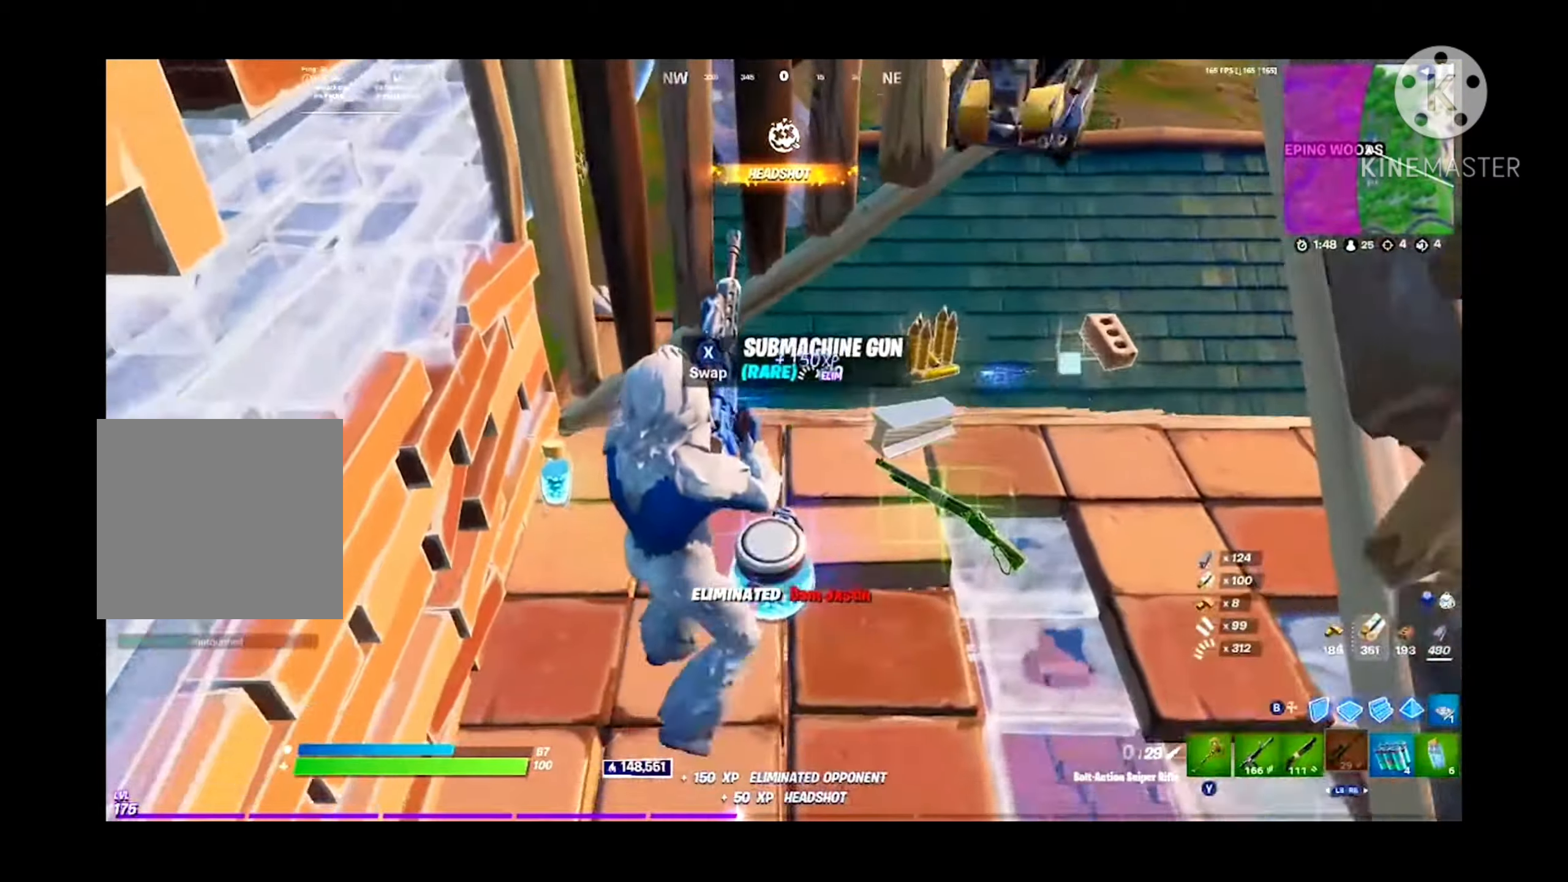
{"buttons": [], "left_stick": "center", "right_stick": "center", "events": [[500, "left_stick", "center"]]}
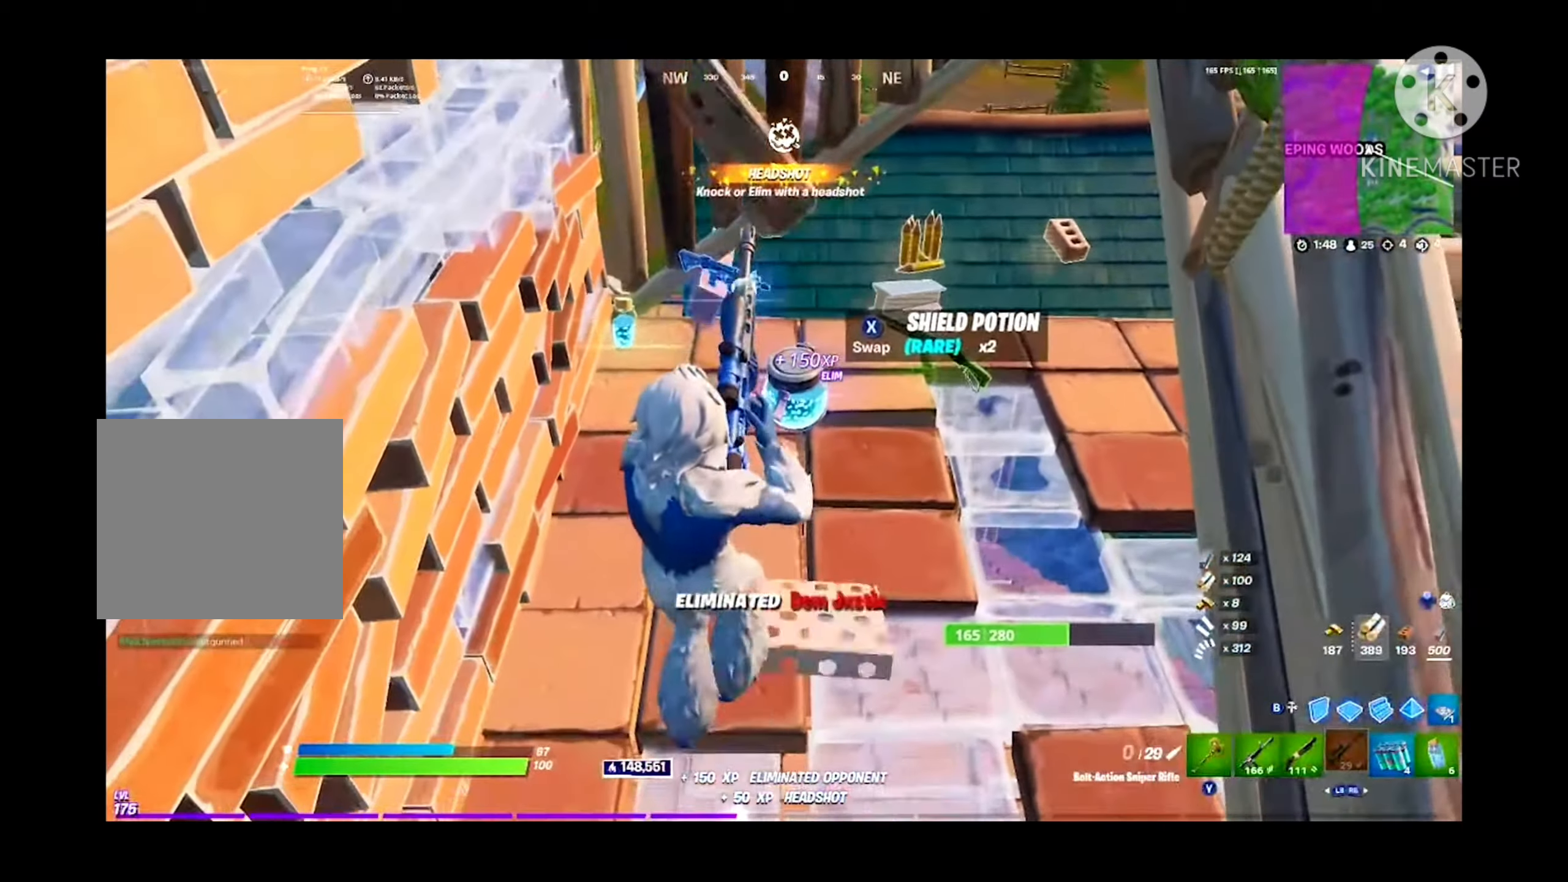
{"buttons": [], "left_stick": "center", "right_stick": "center", "events": [[100, "left_stick", "down"], [234, "right_stick", "down"], [334, "left_stick", "center"], [334, "right_stick", "center"]]}
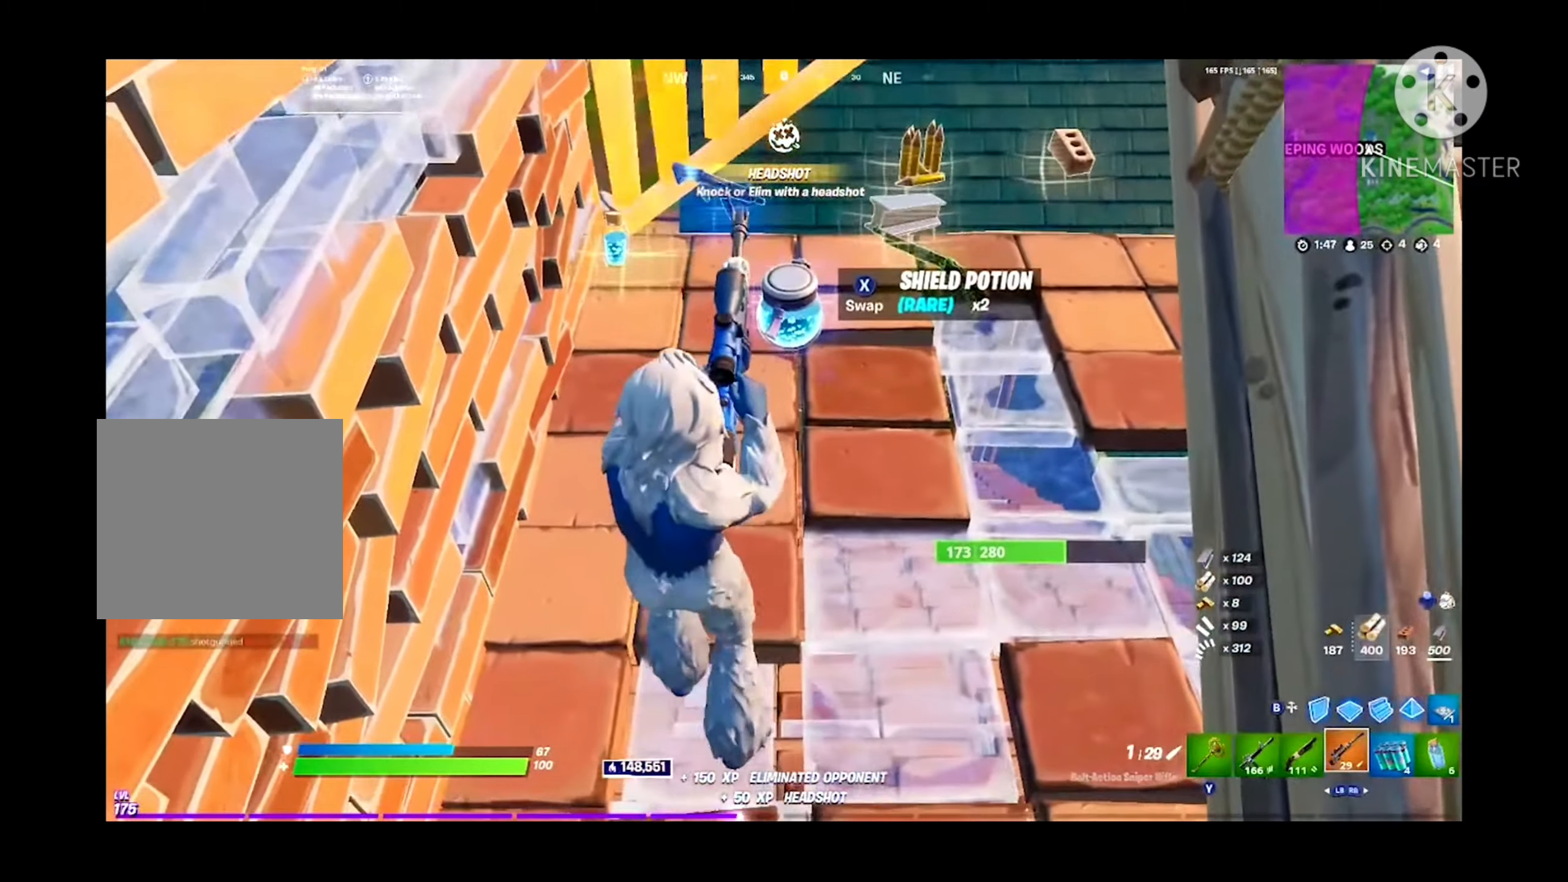
{"buttons": ["B"], "left_stick": "up-right", "right_stick": "center", "events": [[134, "left_stick", "down"], [267, "left_stick", "center"], [367, "R1", "down"], [400, "left_stick", "up-right"], [434, "B", "down"], [434, "R1", "up"], [467, "X", "down"], [500, "X", "up"]]}
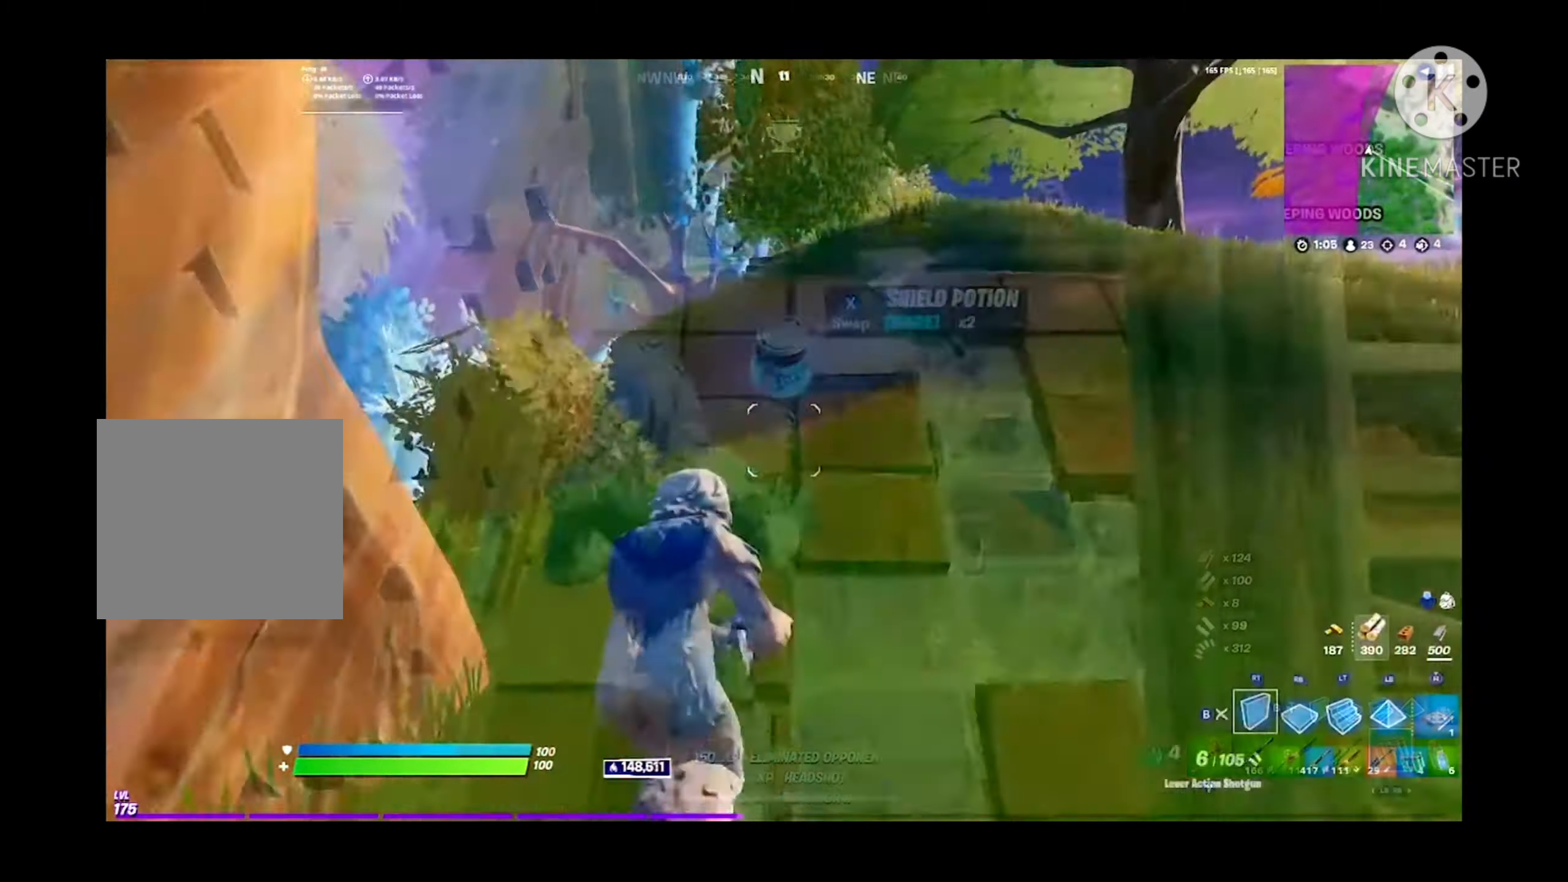
{"buttons": [], "left_stick": "up-right", "right_stick": "center", "events": [[34, "B", "up"], [300, "L2", "down"], [434, "L2", "up"]]}
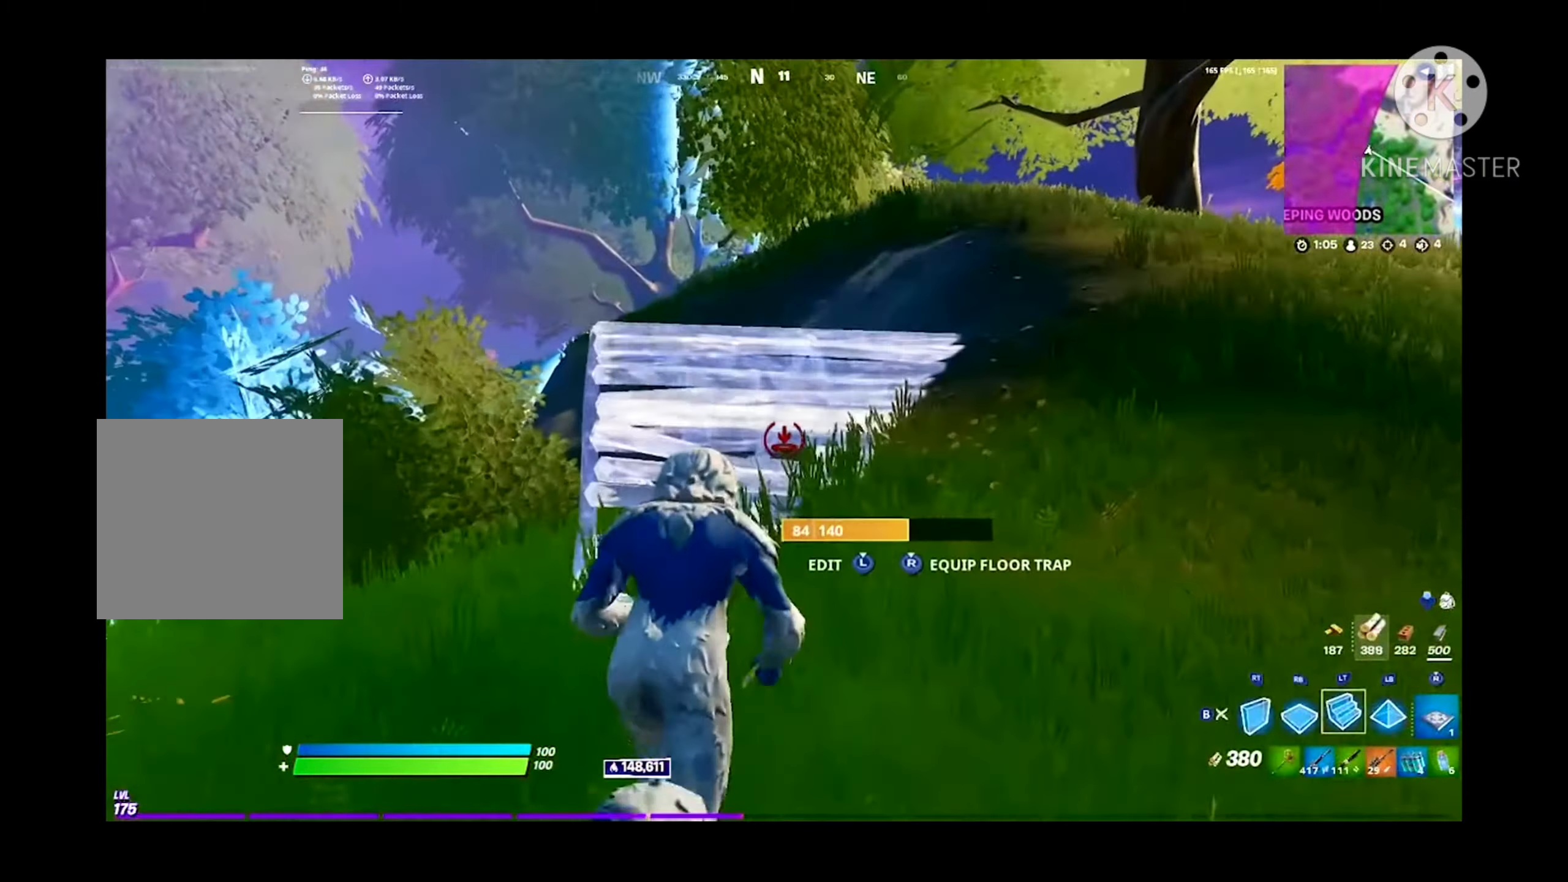
{"buttons": [], "left_stick": "up", "right_stick": "center", "events": [[134, "left_stick", "up"], [300, "right_stick", "up"], [367, "right_stick", "center"]]}
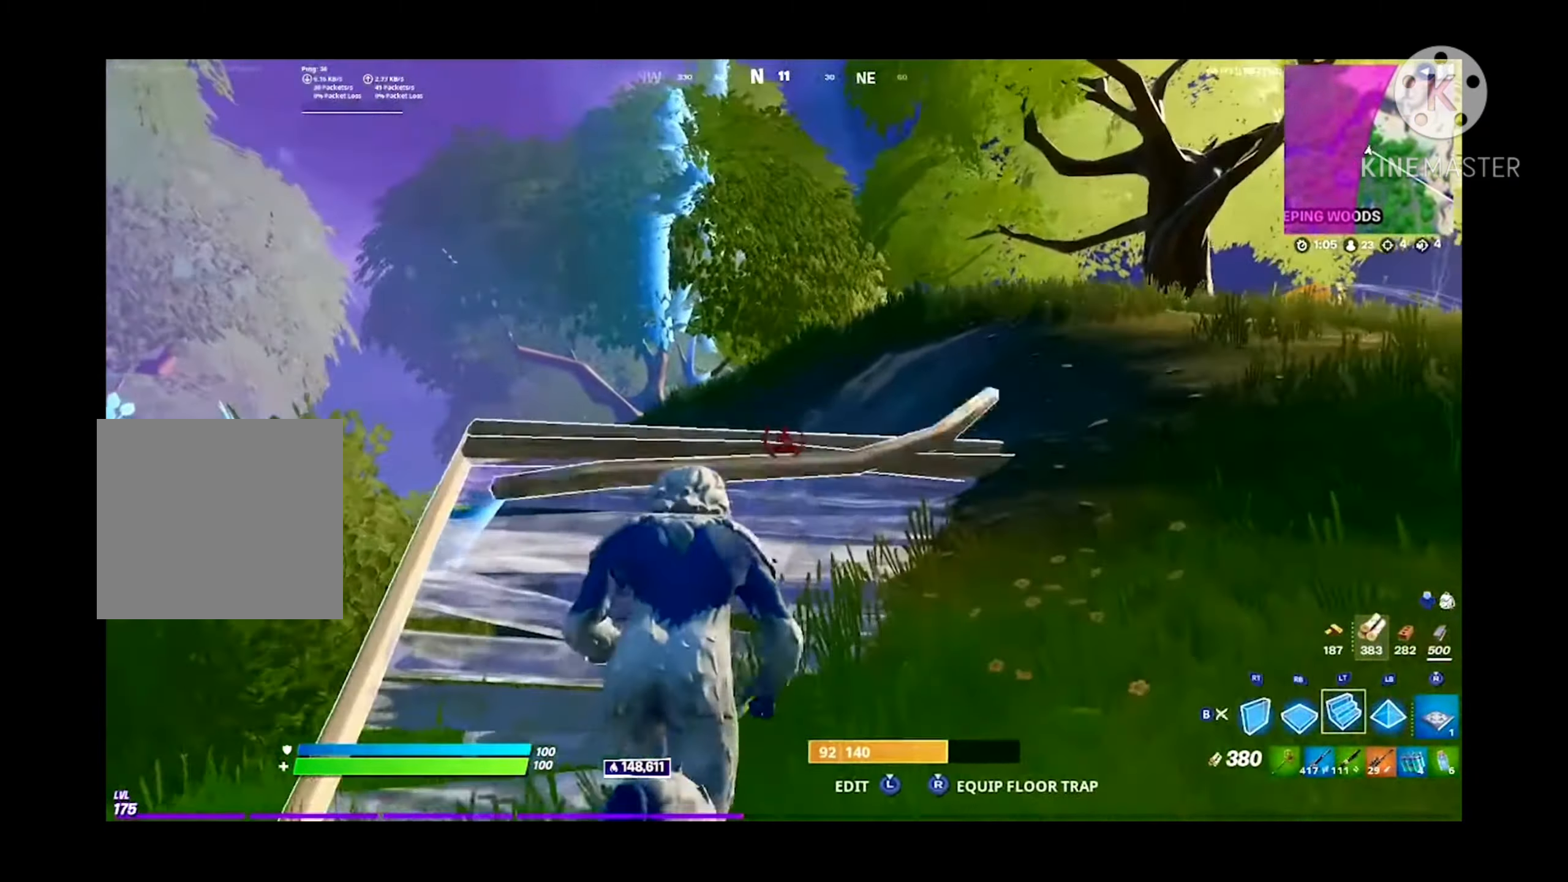
{"buttons": ["L3"], "left_stick": "up", "right_stick": "down", "events": [[100, "L2", "down"], [234, "B", "down"], [267, "L2", "up"], [300, "right_stick", "down"], [367, "A", "down"], [367, "B", "up"], [467, "L3", "down"], [500, "A", "up"]]}
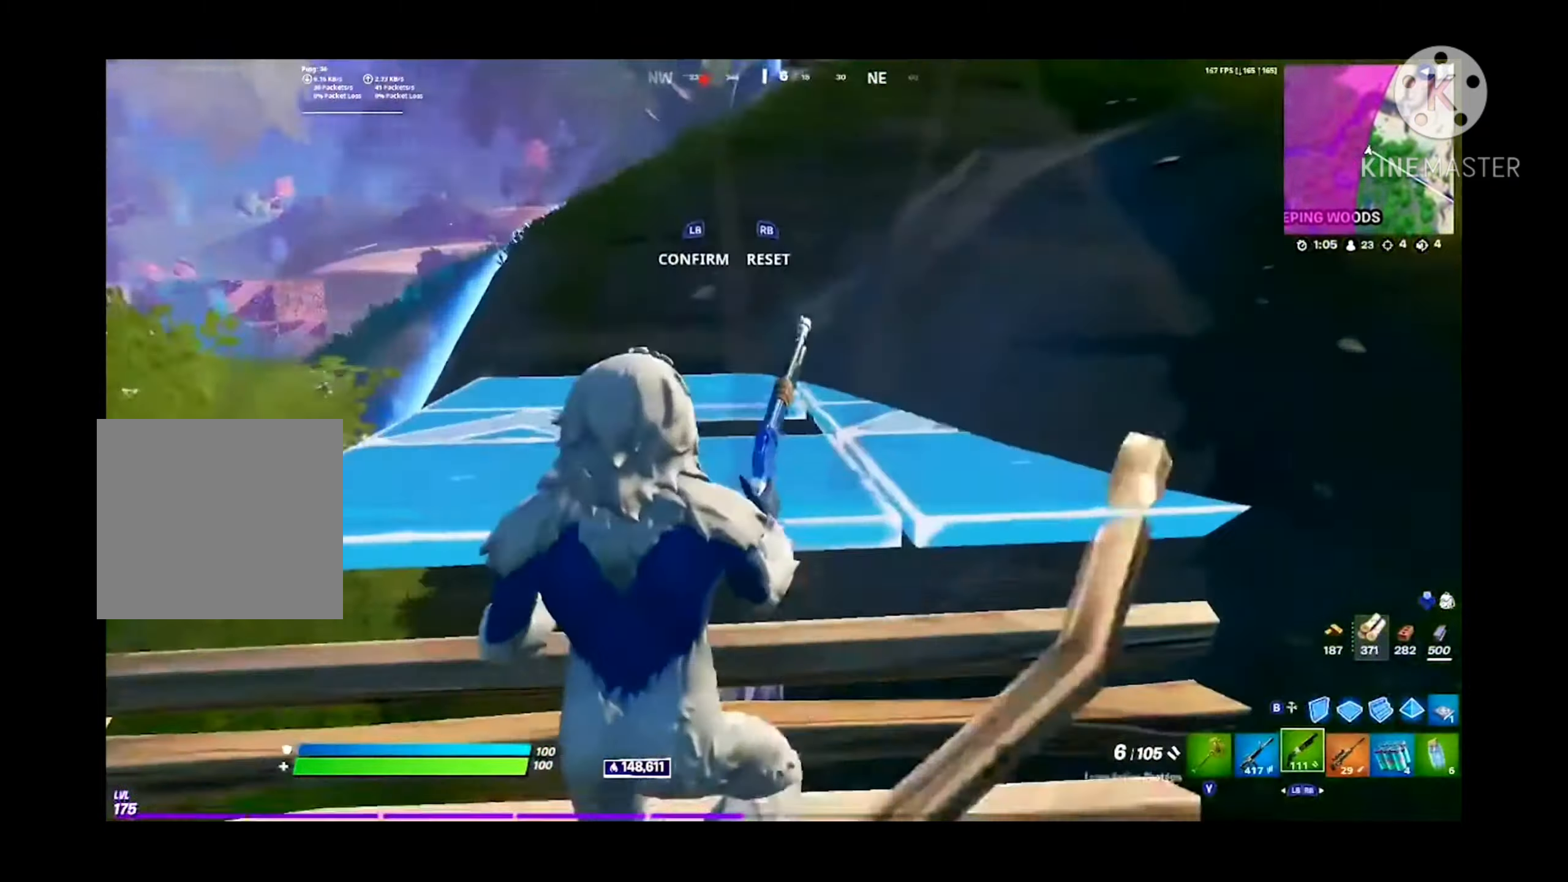
{"buttons": [], "left_stick": "up", "right_stick": "center", "events": [[34, "right_stick", "center"], [67, "L3", "up"], [300, "right_stick", "left"], [367, "right_stick", "center"]]}
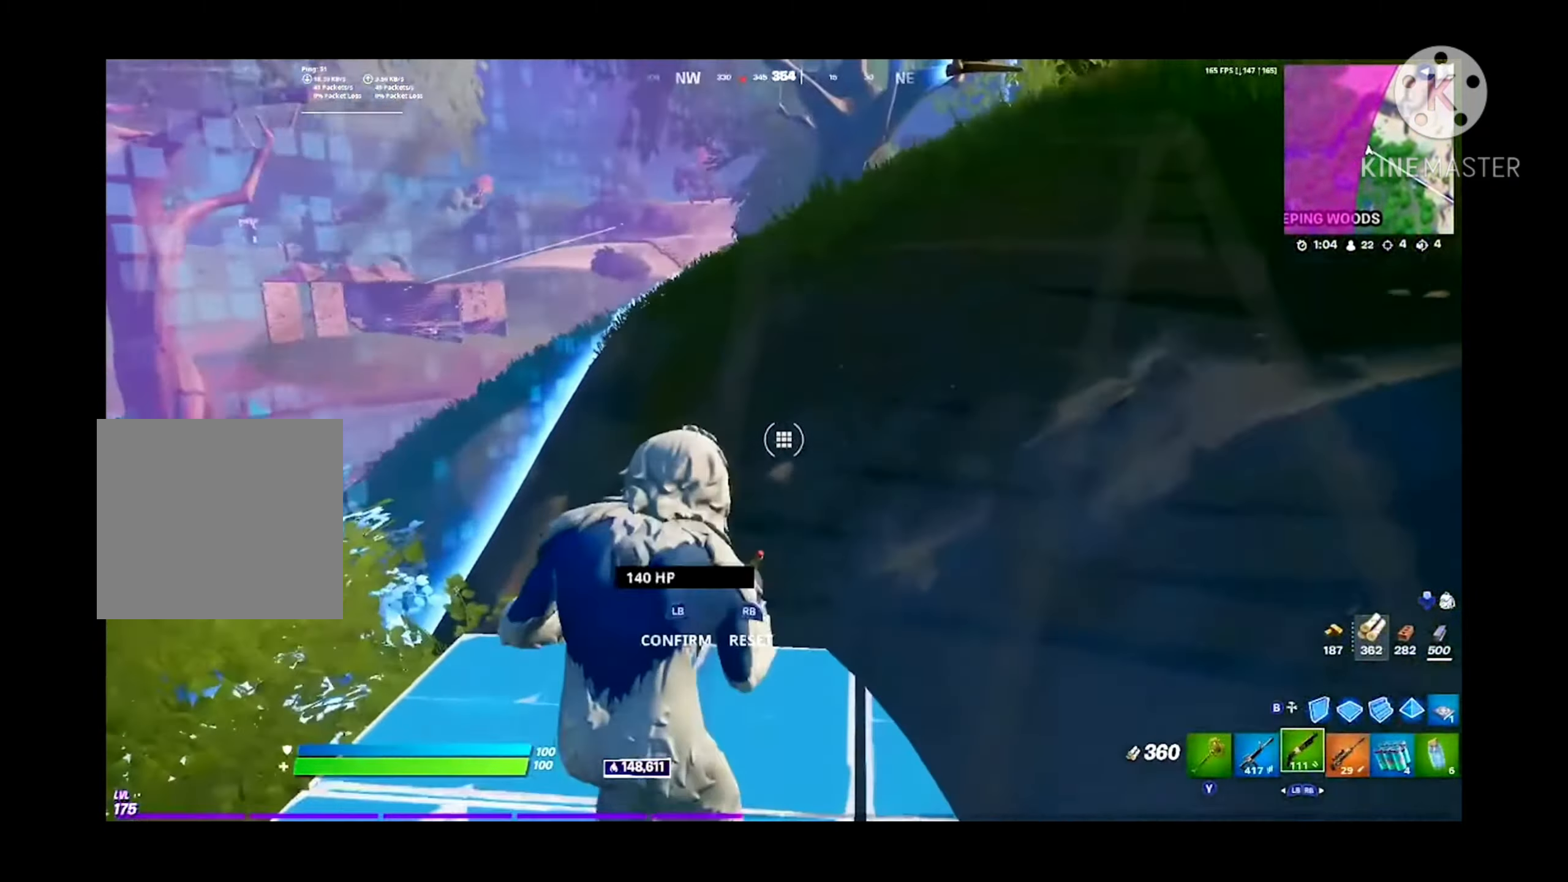
{"buttons": ["B"], "left_stick": "up", "right_stick": "up", "events": [[167, "L1", "down"], [234, "L1", "up"], [434, "B", "down"], [467, "right_stick", "up"]]}
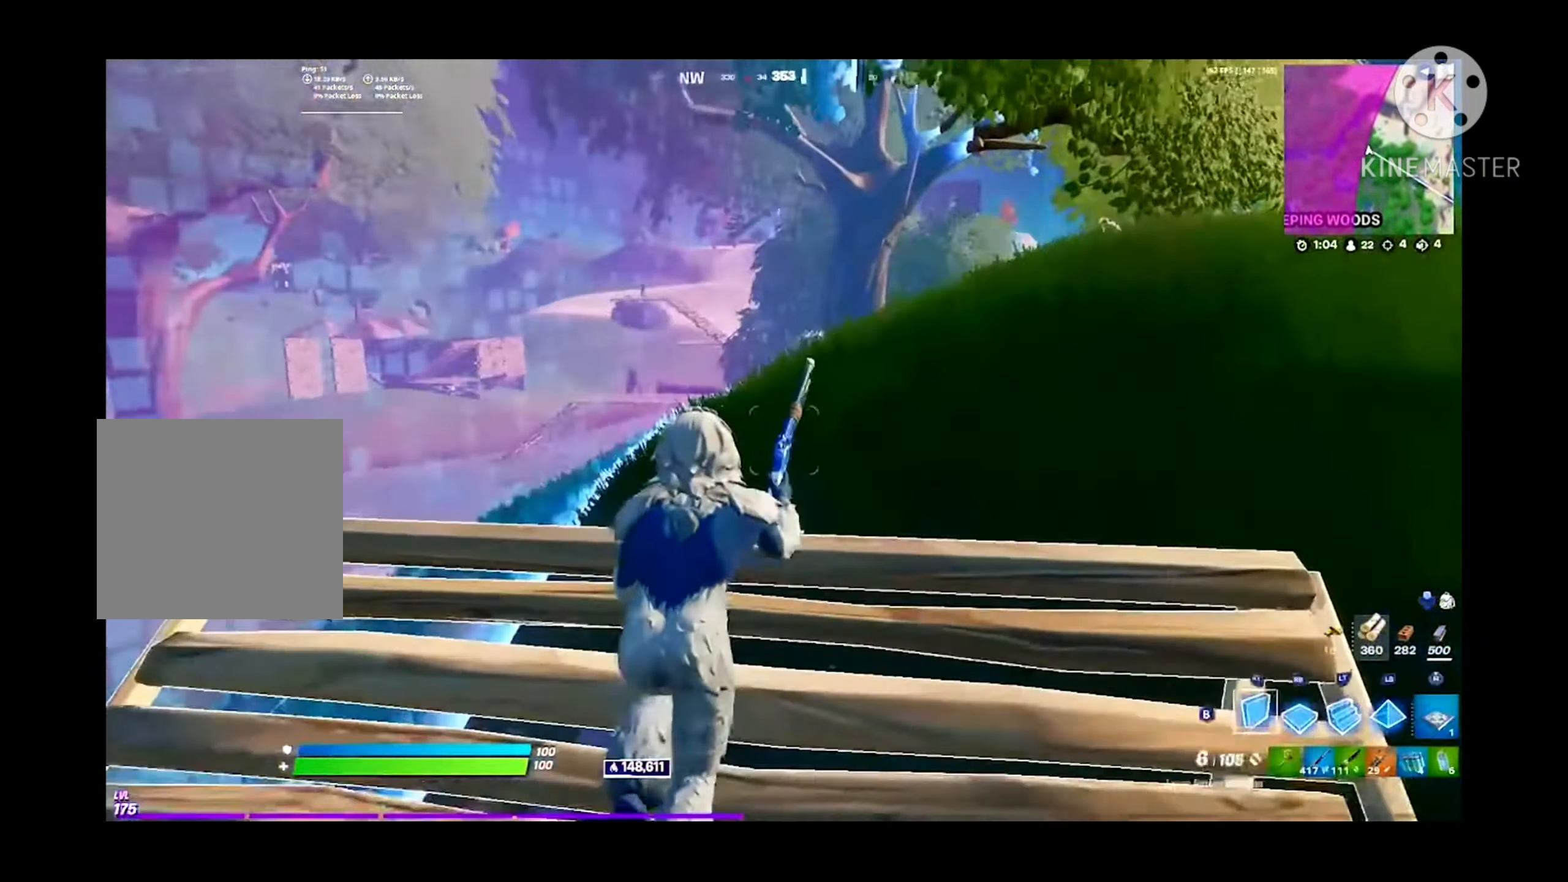
{"buttons": ["L2"], "left_stick": "up-right", "right_stick": "up-right", "events": [[34, "B", "up"], [67, "R1", "down"], [100, "right_stick", "center"], [134, "R1", "up"], [167, "B", "down"], [200, "R1", "down"], [234, "B", "up"], [267, "L2", "down"], [267, "R1", "up"], [334, "left_stick", "up-right"], [467, "right_stick", "up-right"]]}
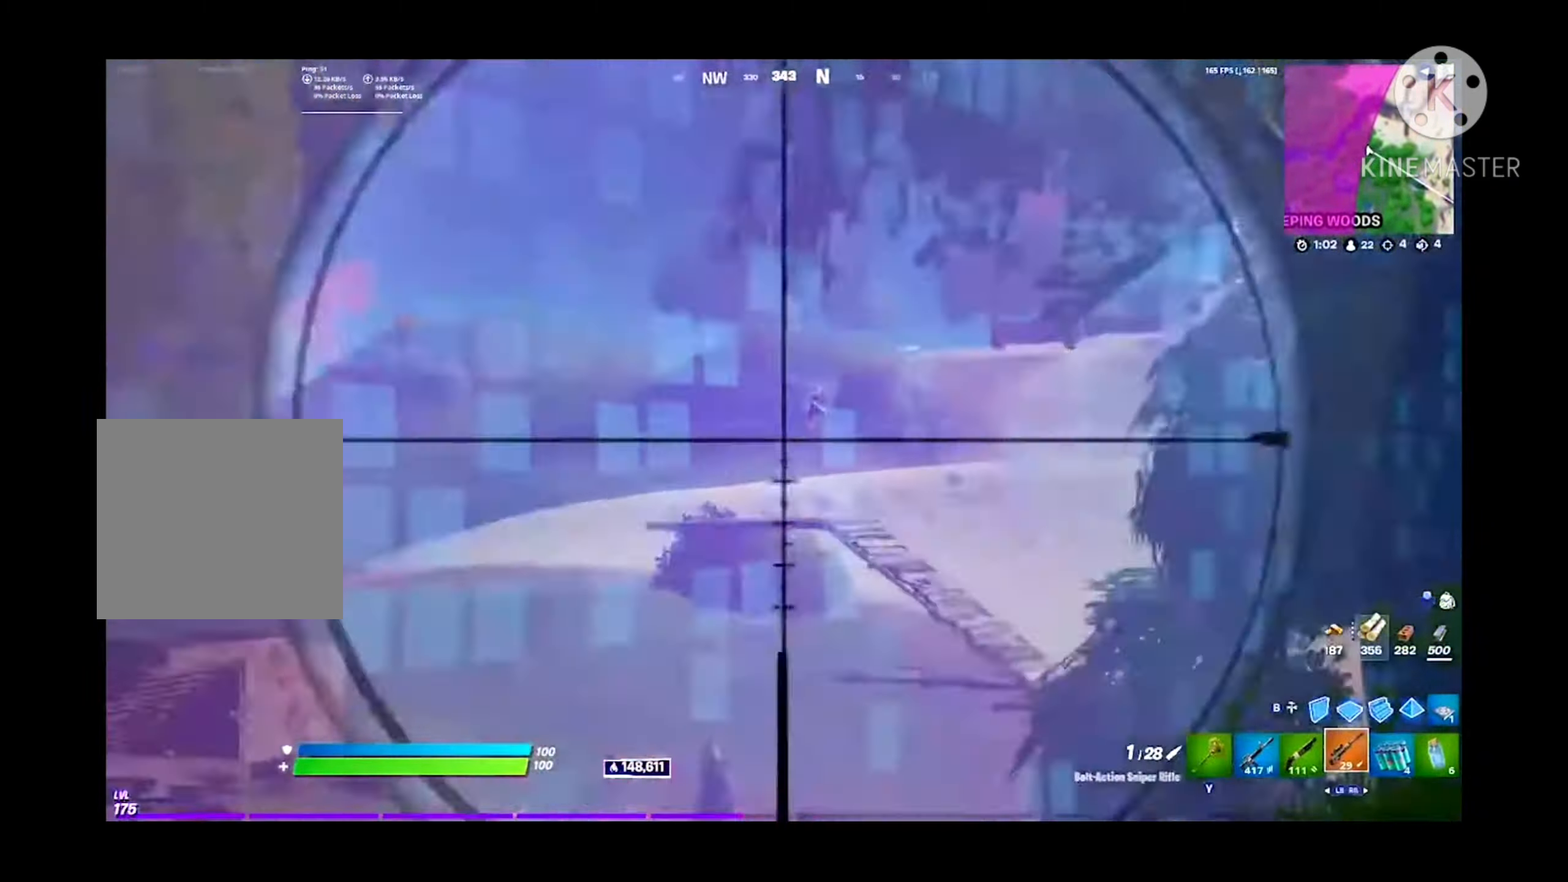
{"buttons": ["L2"], "left_stick": "up-right", "right_stick": "down-right", "events": [[67, "right_stick", "right"], [200, "right_stick", "down-right"]]}
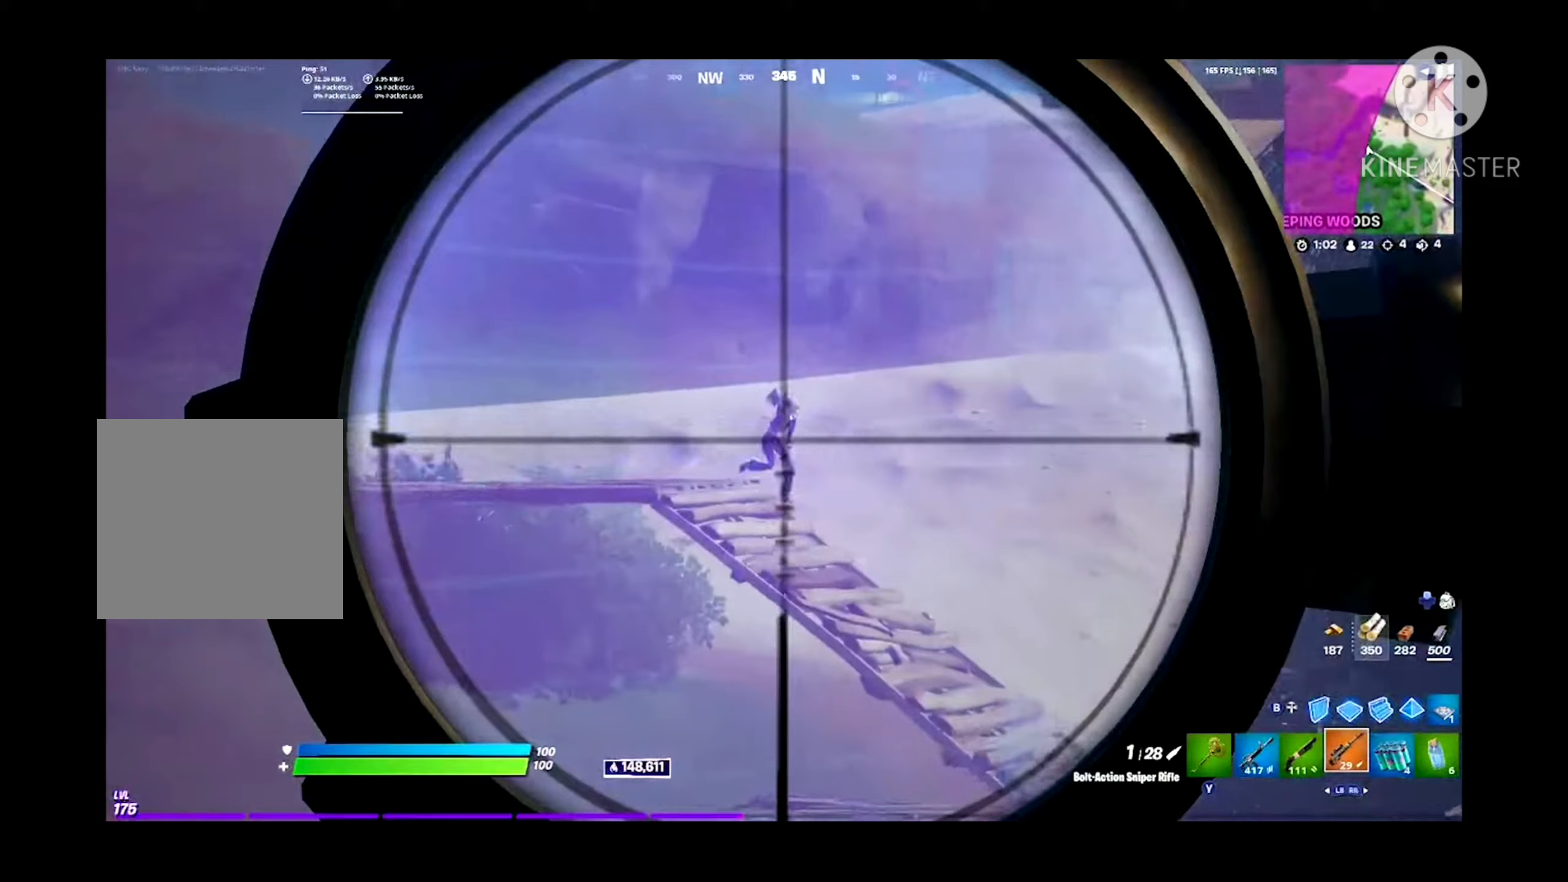
{"buttons": ["L2"], "left_stick": "up-right", "right_stick": "down-right", "events": [[200, "left_stick", "up"], [433, "left_stick", "up-right"]]}
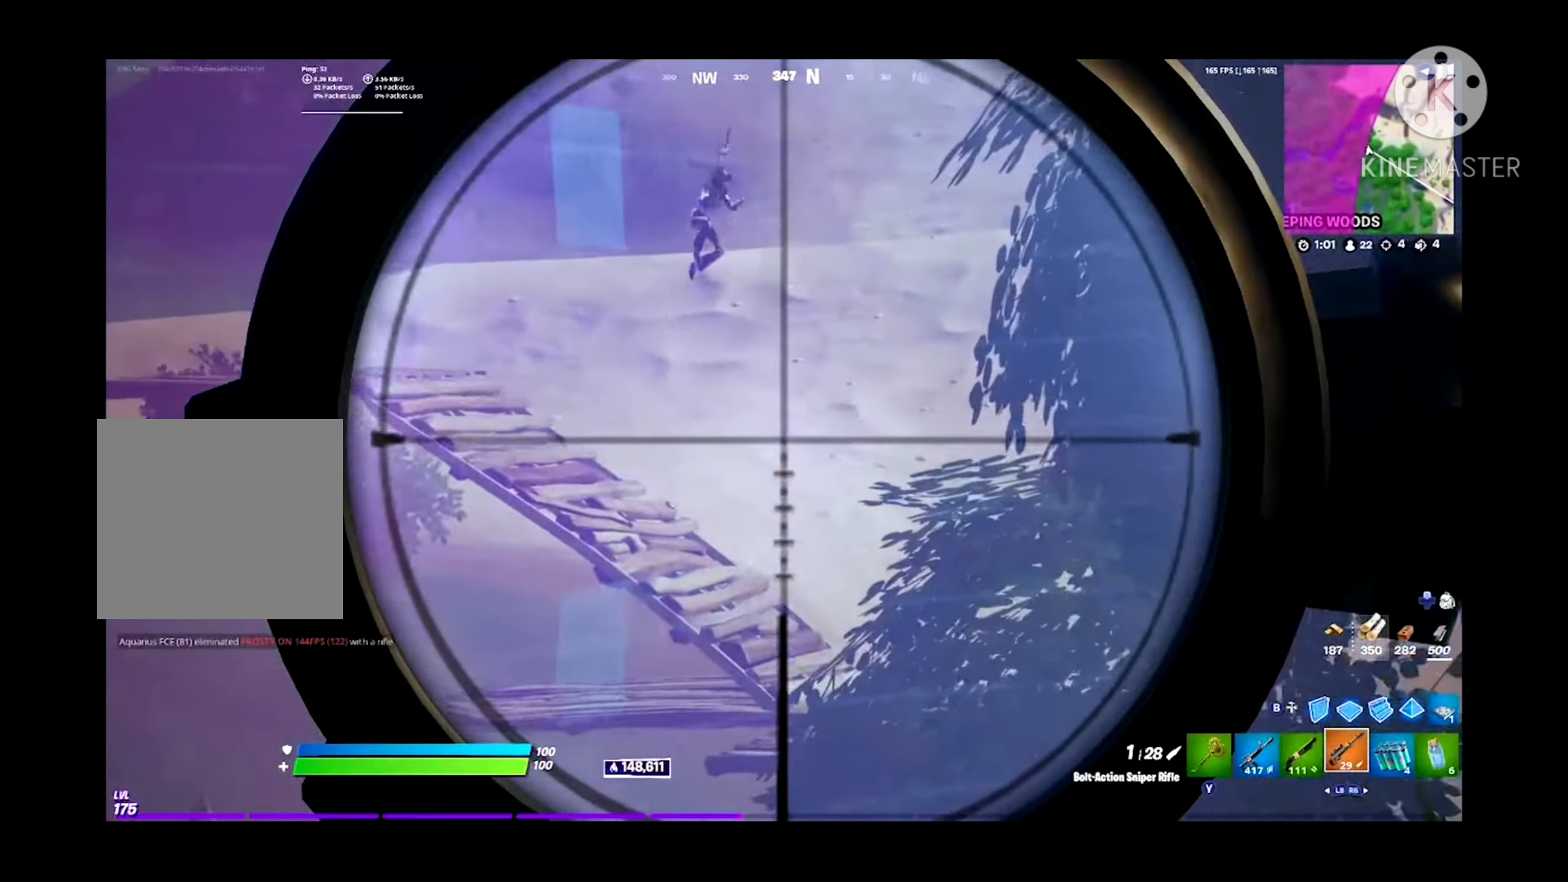
{"buttons": [], "left_stick": "right", "right_stick": "center", "events": [[167, "right_stick", "right"], [233, "left_stick", "up"], [367, "R2", "down"], [400, "L2", "up"], [433, "right_stick", "center"], [467, "left_stick", "right"], [500, "R2", "up"]]}
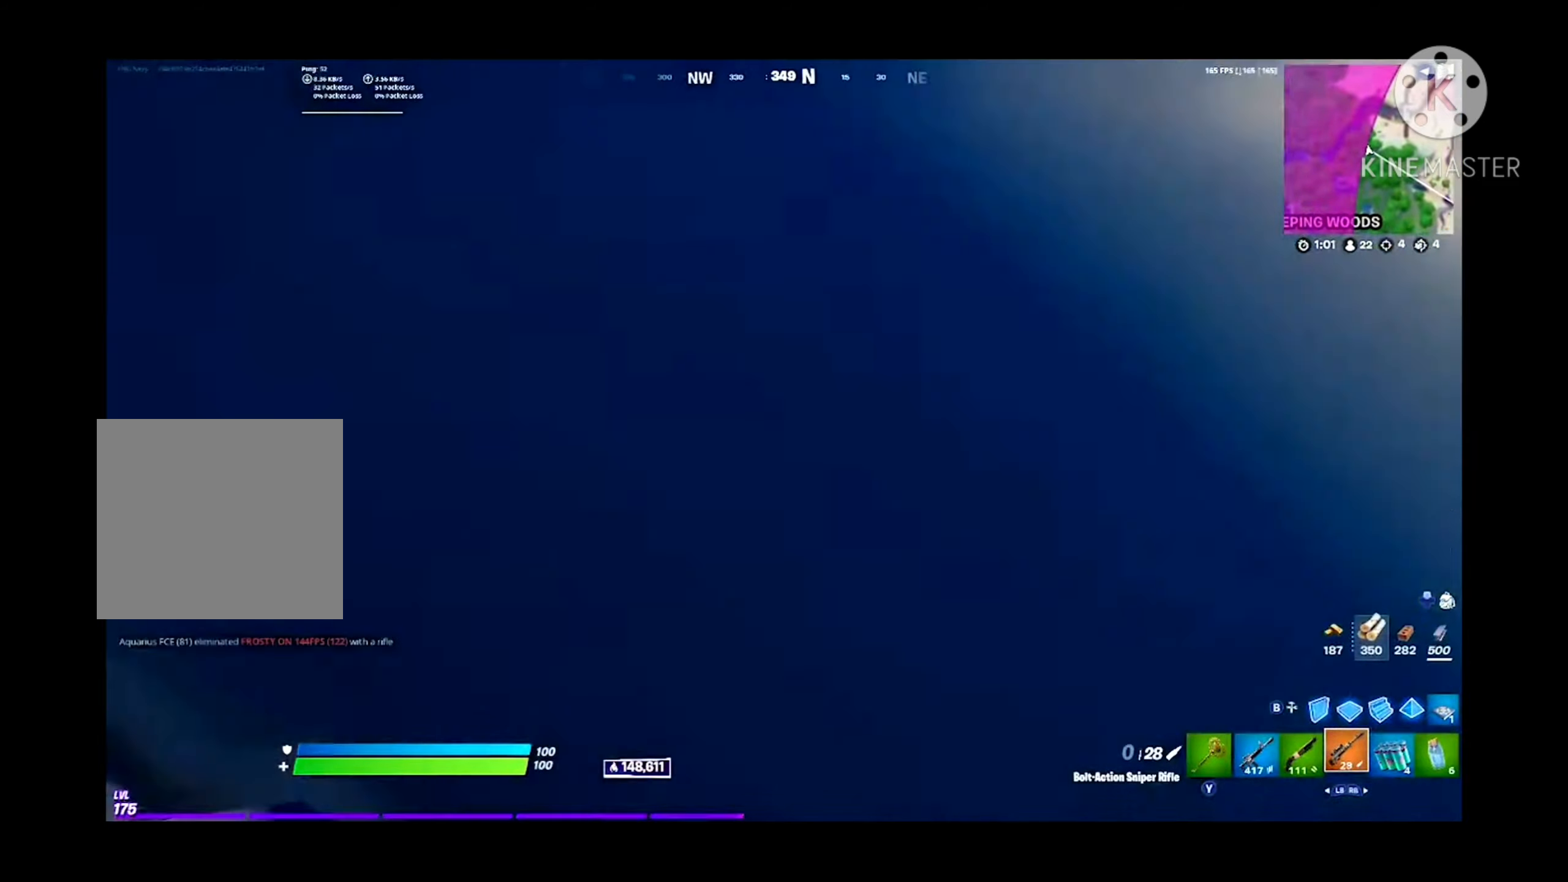
{"buttons": [], "left_stick": "up-right", "right_stick": "center", "events": [[333, "left_stick", "up-right"]]}